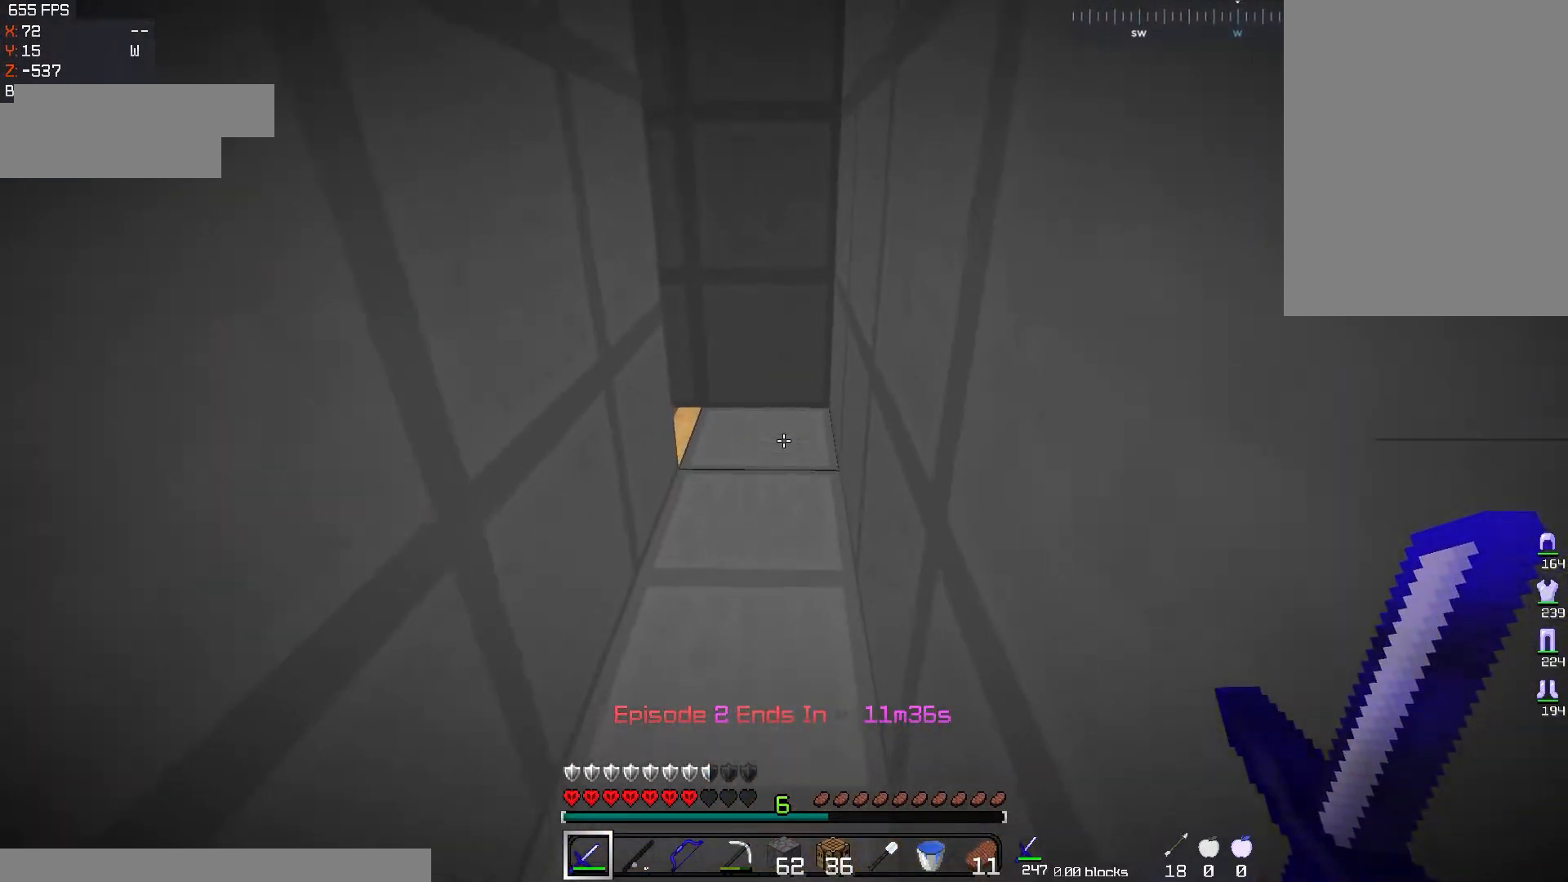
Gameplay with keyboard and mouse; each line is a JSON object with the keys and mouse buttons held at the frame after it. "events" lists presses ("down") and releases ("up") of "a", "d", "s", "space", "w", "mouse_left" and "mouse_right" between this image and that frame as [ms after this image, input, new state], when the widget could be followed in between. "mouse_left", "mouse_right" = the "left", "right" buttons of the "mouse" list. No other keys are recorded. Fast repeated clicks can show as one long hold. Mouse movement is not recorded.
{"keys": ["d"], "mouse": [], "events": [[217, "d", "down"], [484, "w", "up"]]}
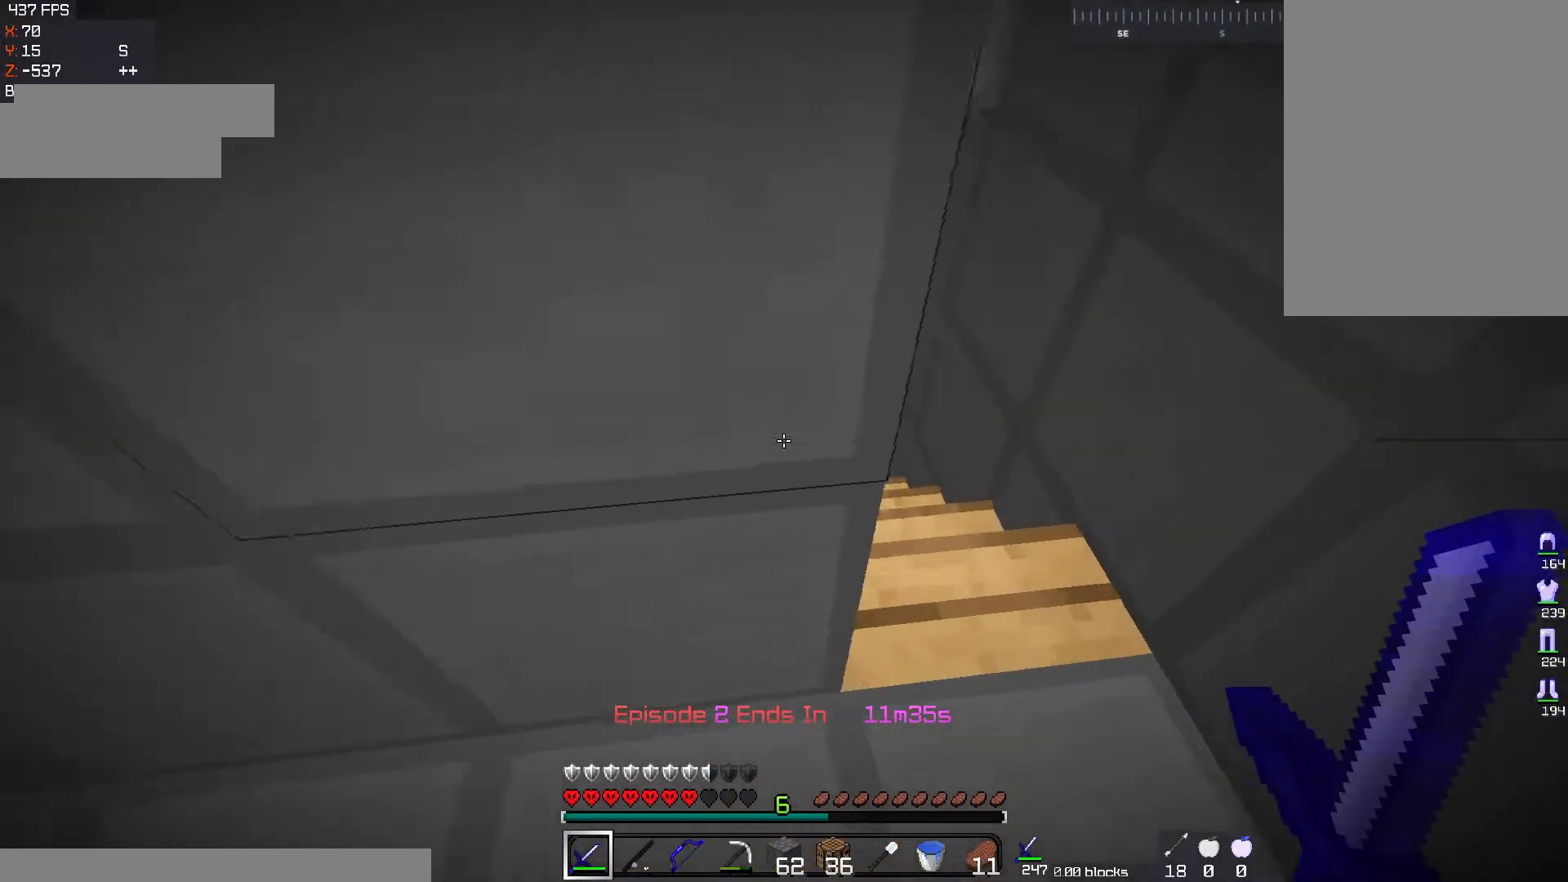
{"keys": ["w"], "mouse": [], "events": [[100, "w", "down"], [200, "w", "up"], [333, "d", "up"], [383, "w", "down"]]}
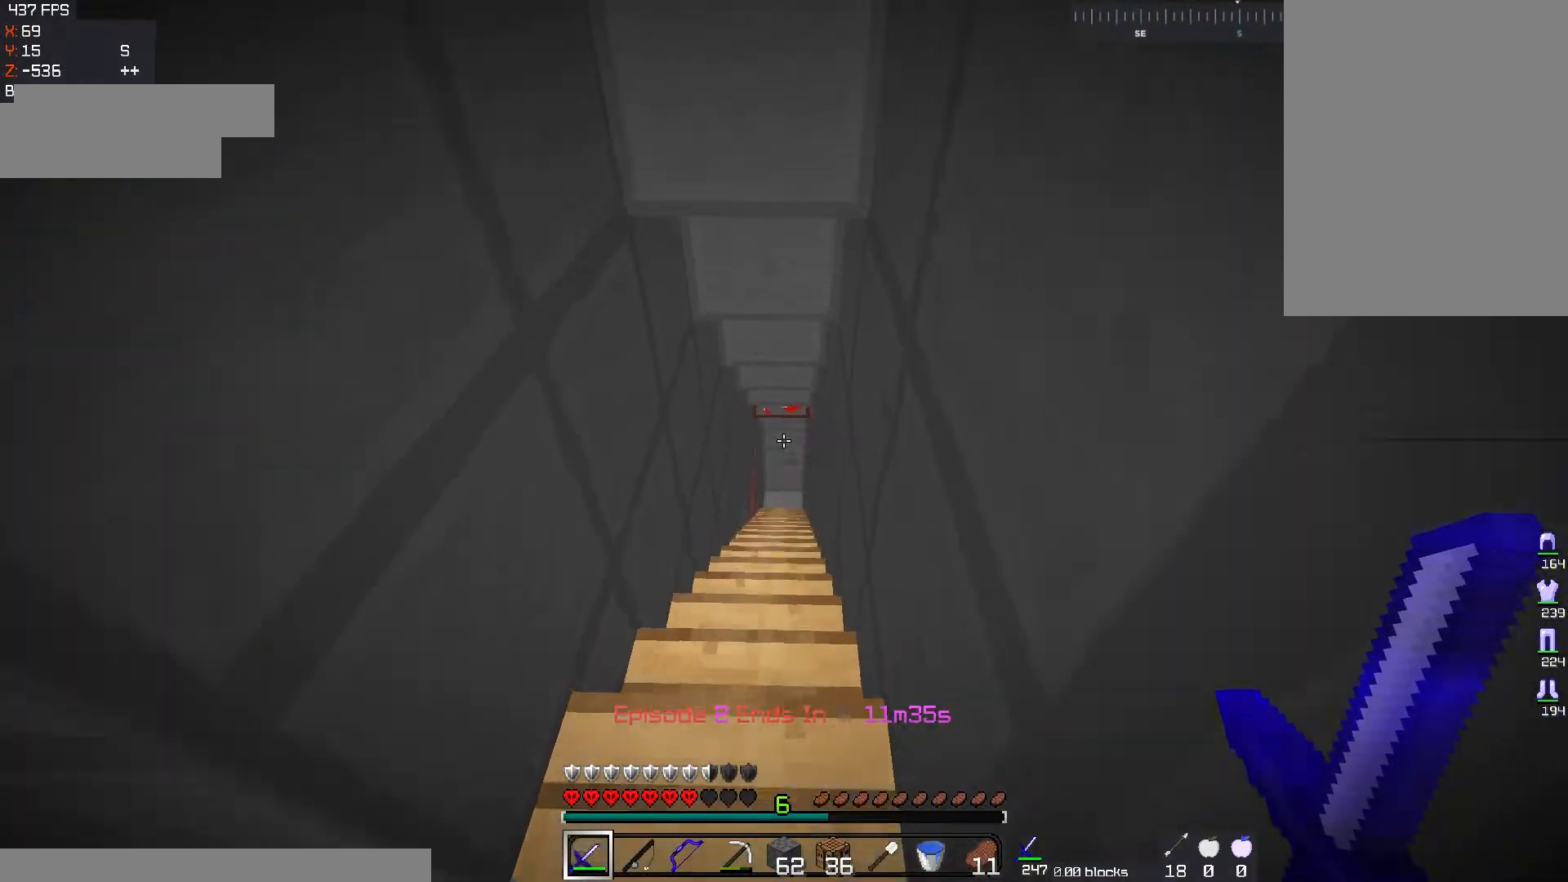
{"keys": ["d", "w"], "mouse": [], "events": [[350, "d", "down"]]}
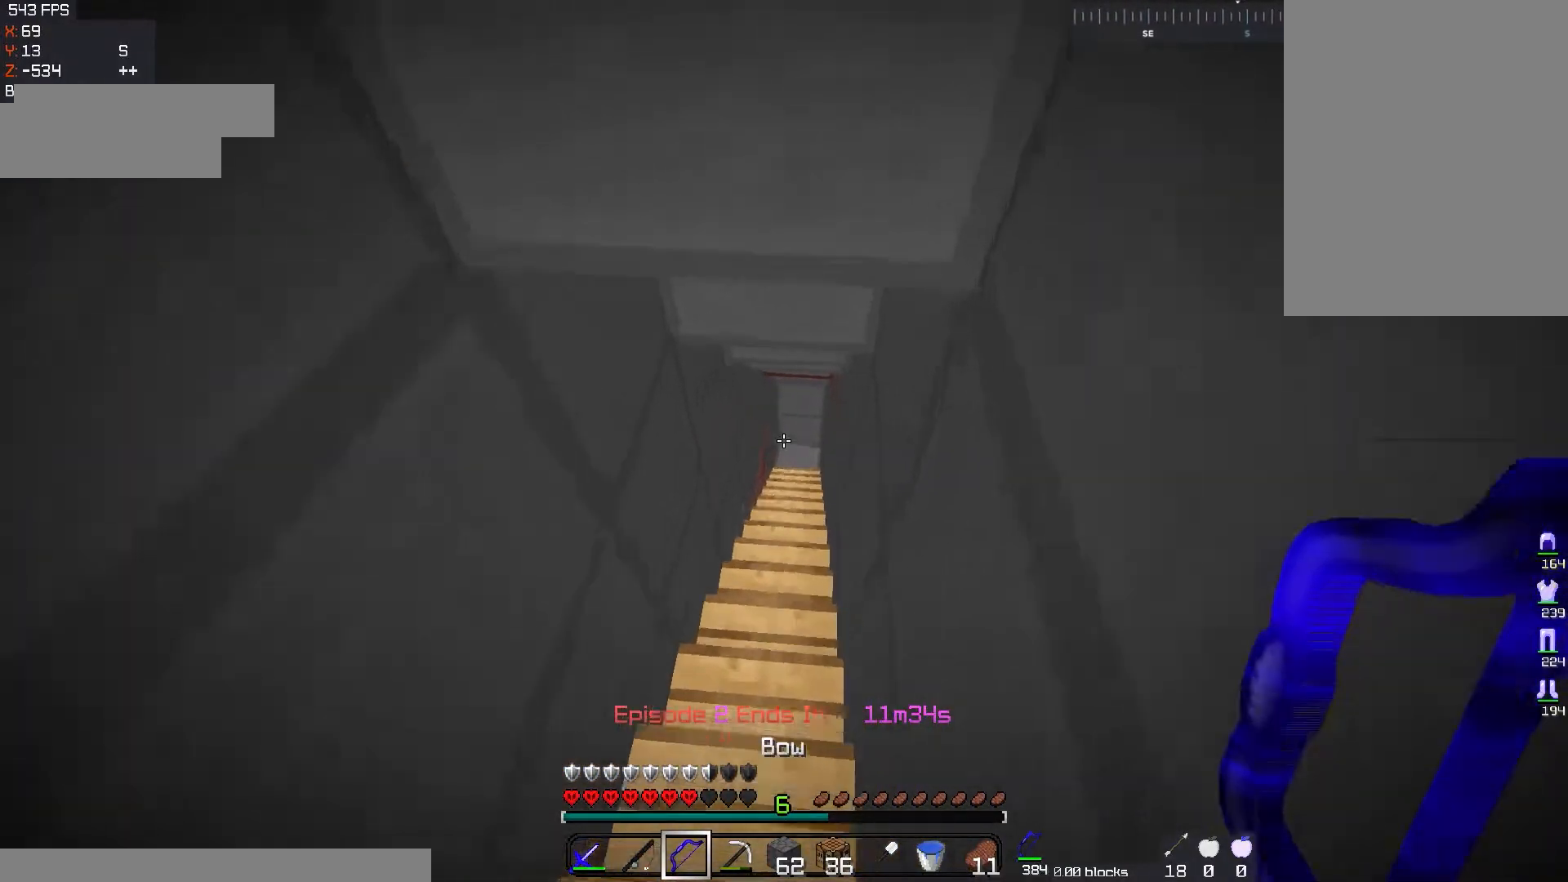
{"keys": ["d"], "mouse": [], "events": [[267, "d", "up"], [267, "w", "up"], [417, "d", "down"]]}
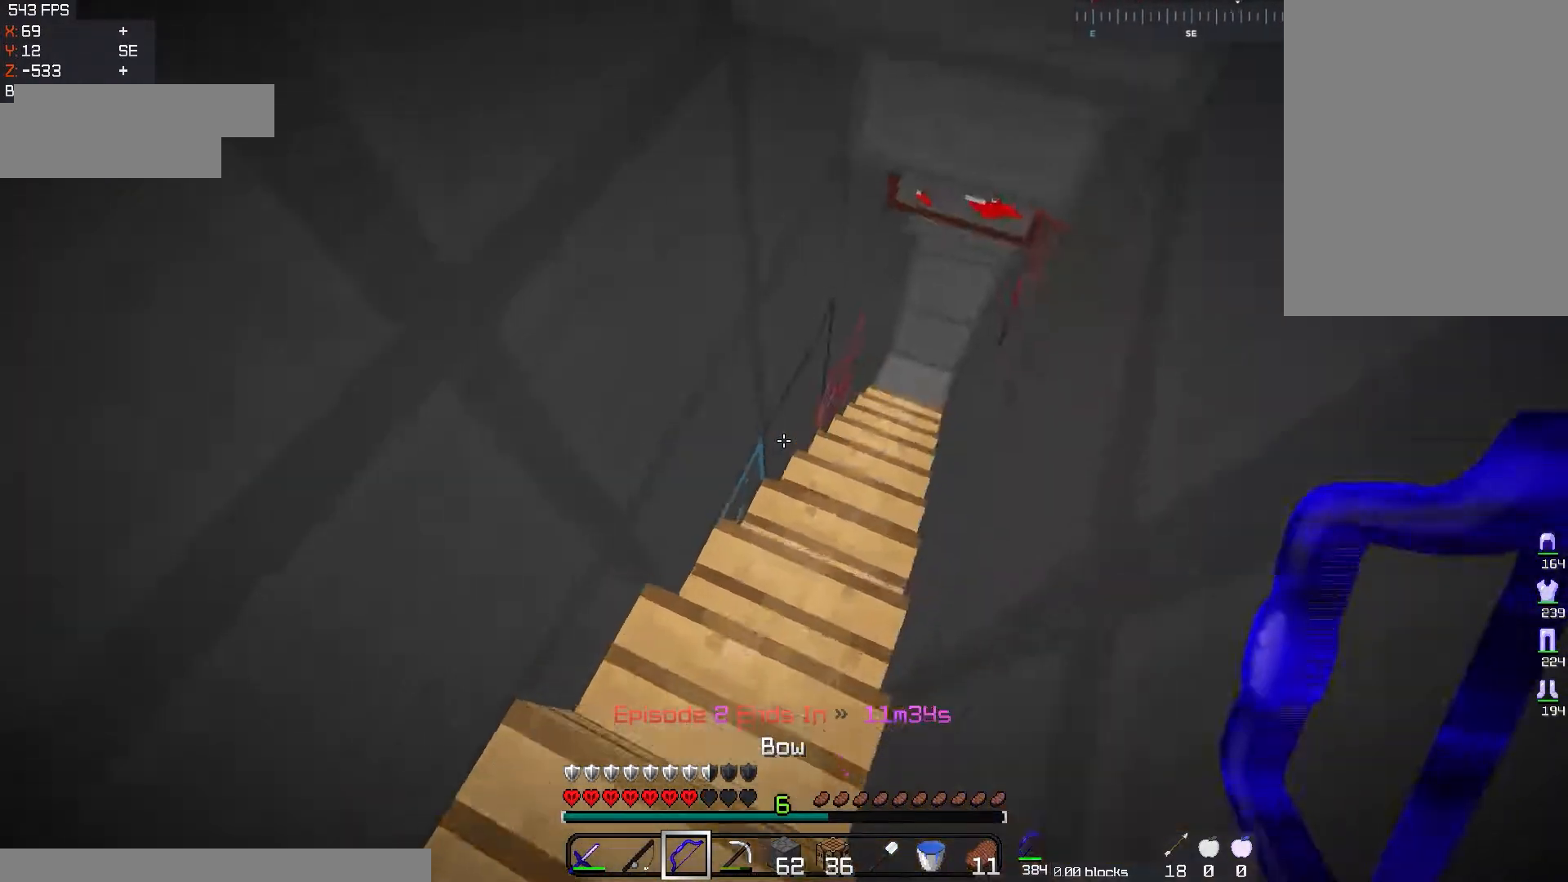
{"keys": ["a"], "mouse": ["left"], "events": [[34, "w", "down"], [317, "d", "up"], [334, "w", "up"], [384, "mouse_left", "down"], [484, "a", "down"]]}
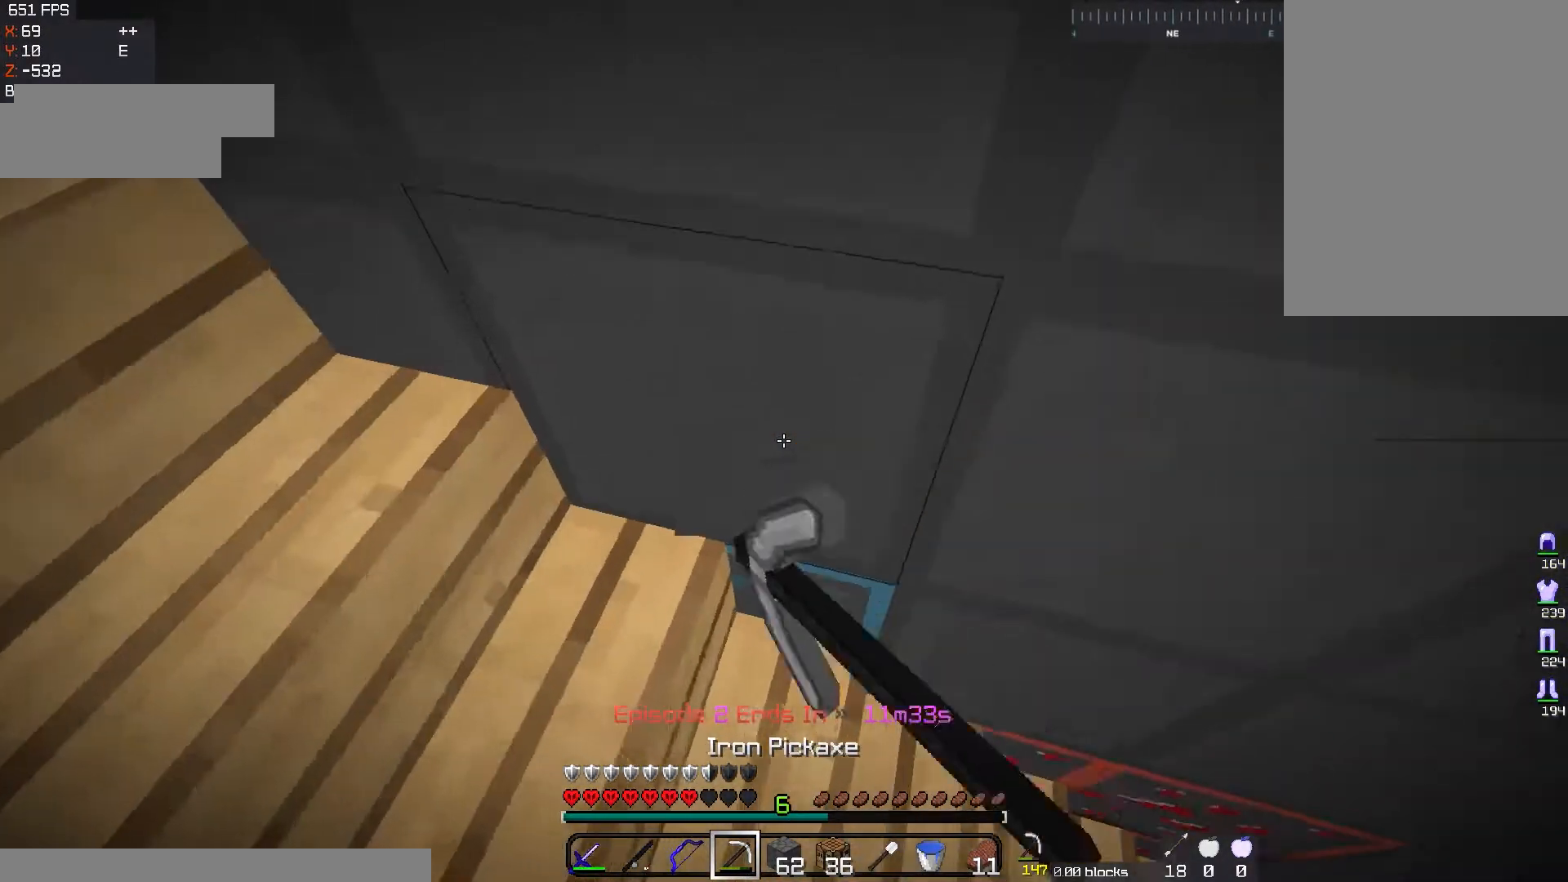
{"keys": ["a", "w"], "mouse": ["left"], "events": [[217, "a", "up"], [500, "a", "down"], [500, "w", "down"]]}
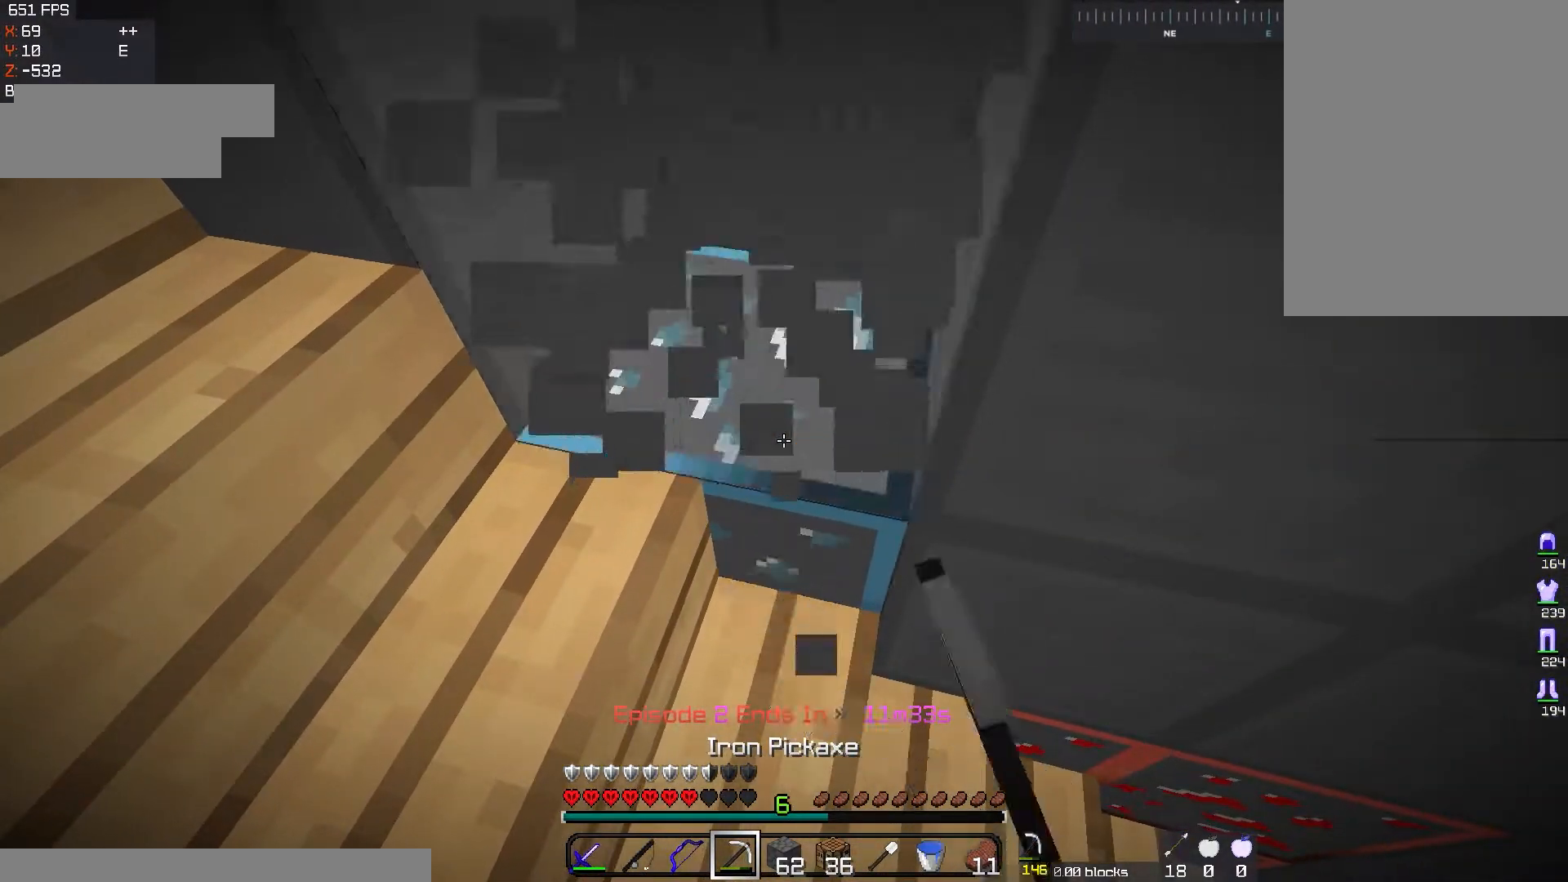
{"keys": [], "mouse": ["left"], "events": [[284, "a", "up"], [301, "w", "up"]]}
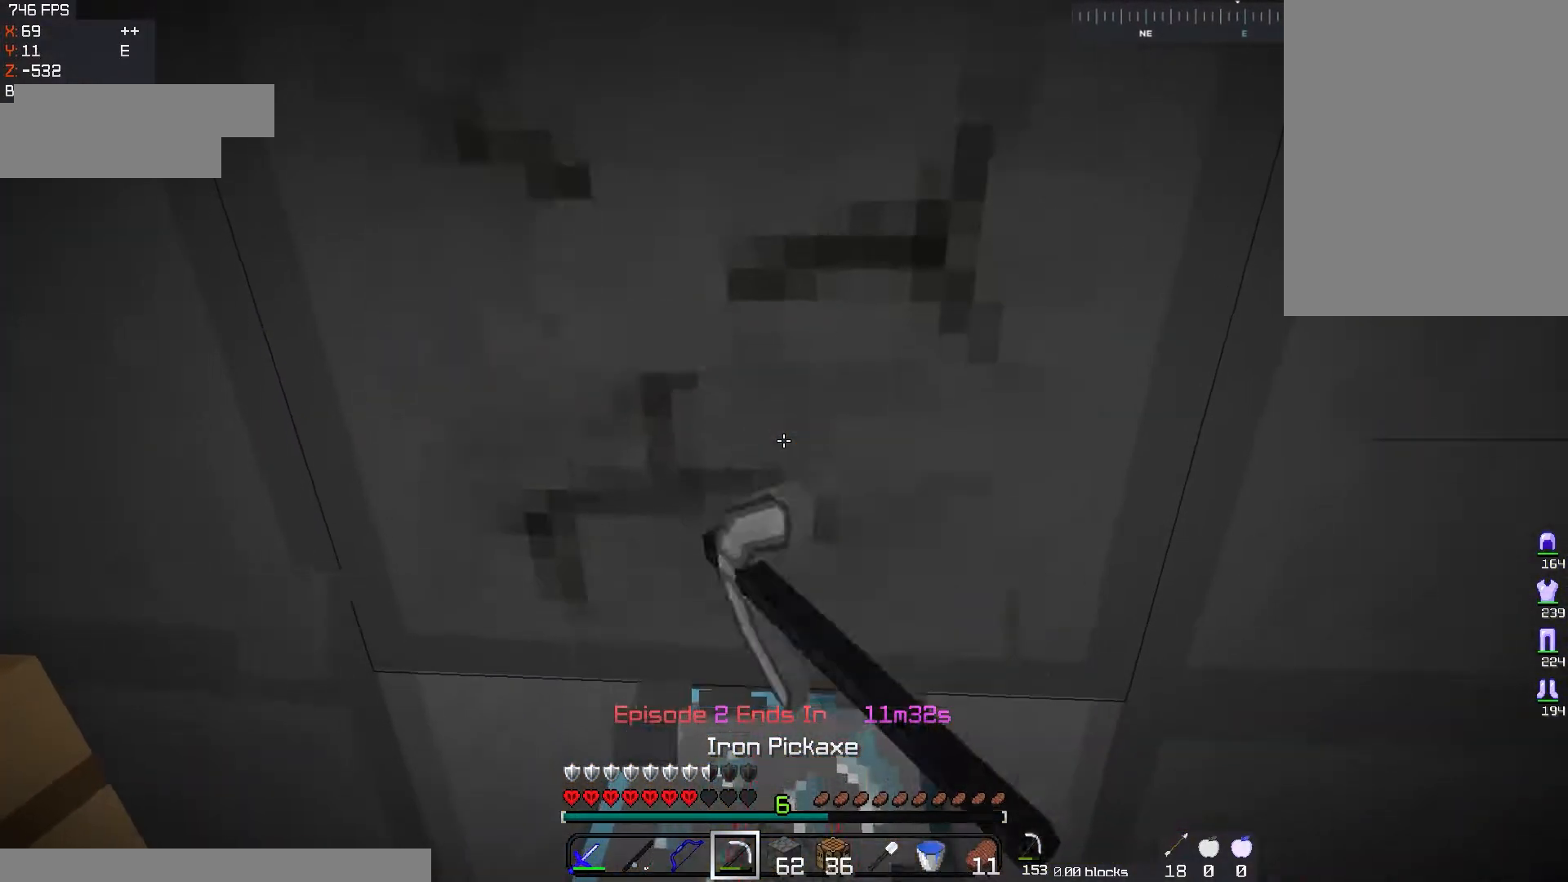
{"keys": [], "mouse": ["left"], "events": [[133, "a", "down"], [133, "w", "down"], [284, "a", "up"], [417, "w", "up"]]}
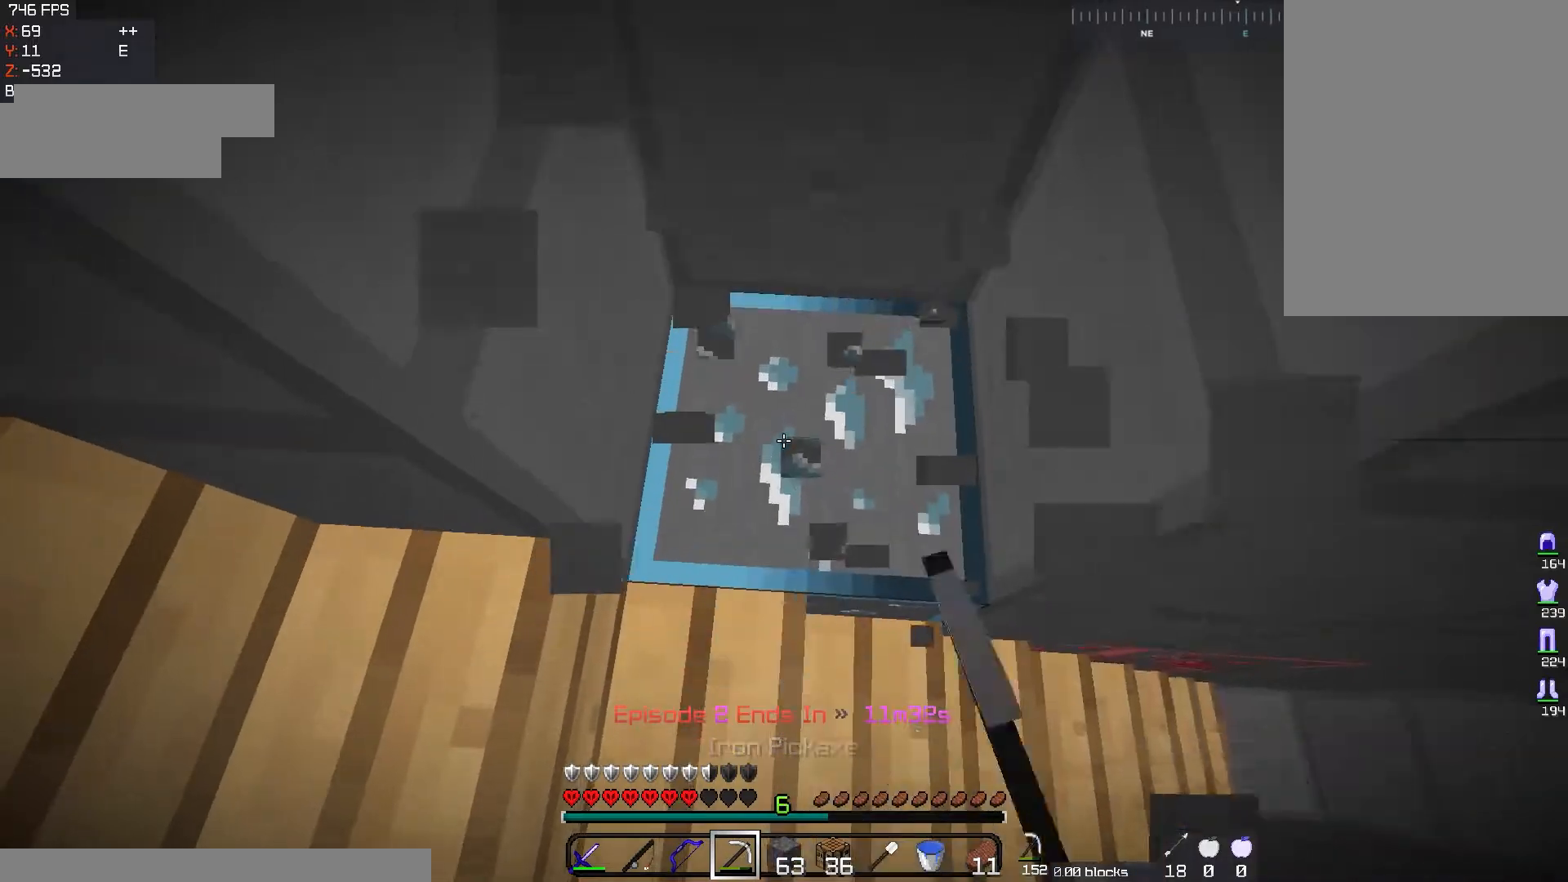
{"keys": [], "mouse": ["left"], "events": [[50, "w", "down"], [167, "d", "down"], [284, "d", "up"], [284, "w", "up"]]}
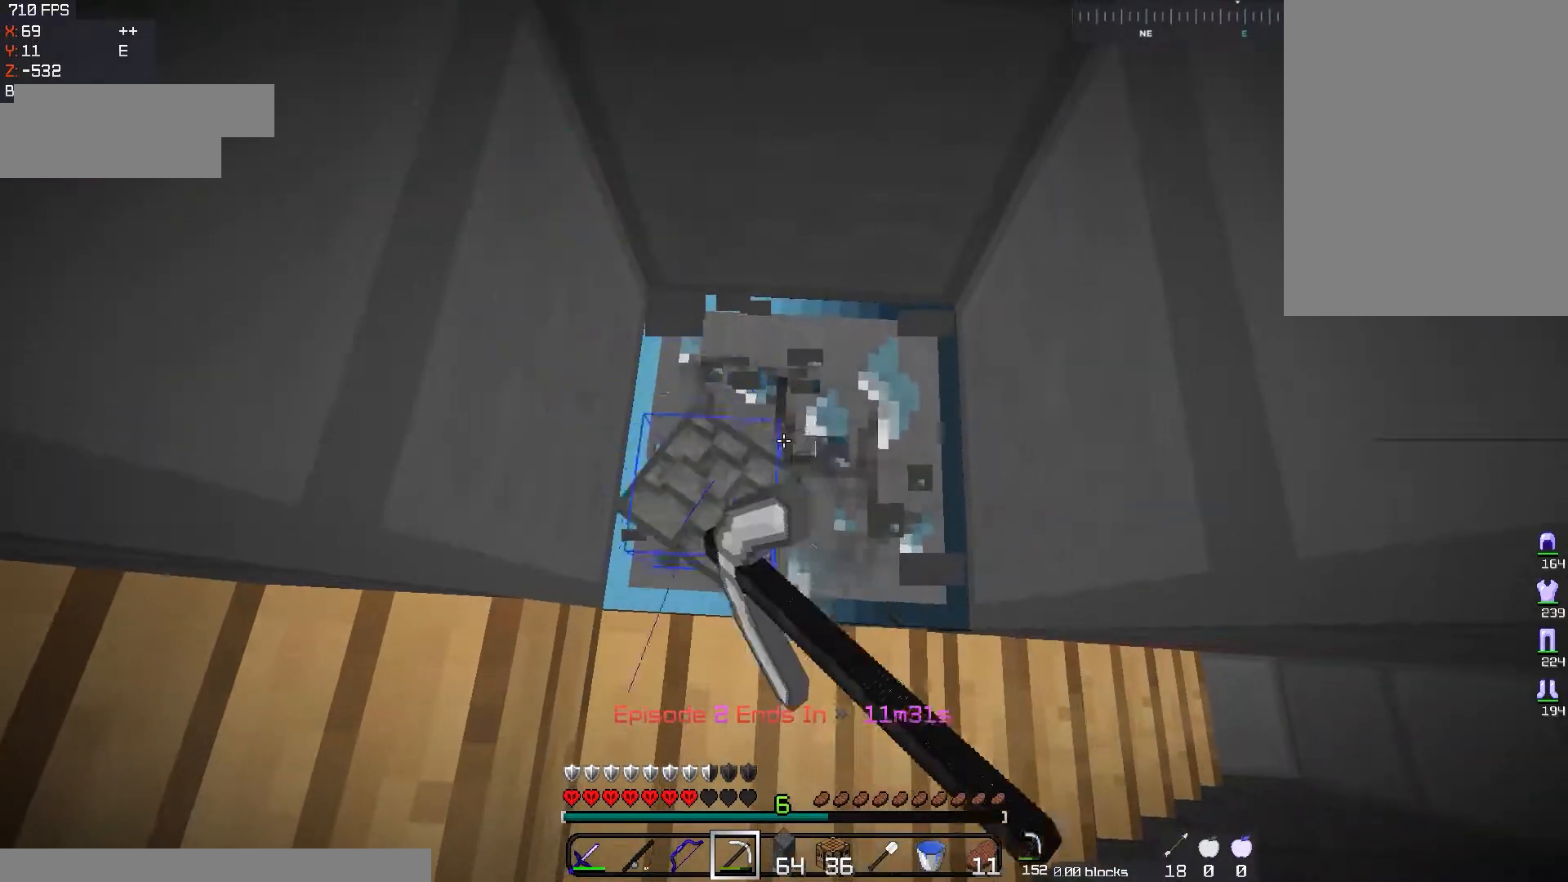
{"keys": [], "mouse": ["left"], "events": [[284, "w", "down"], [484, "w", "up"]]}
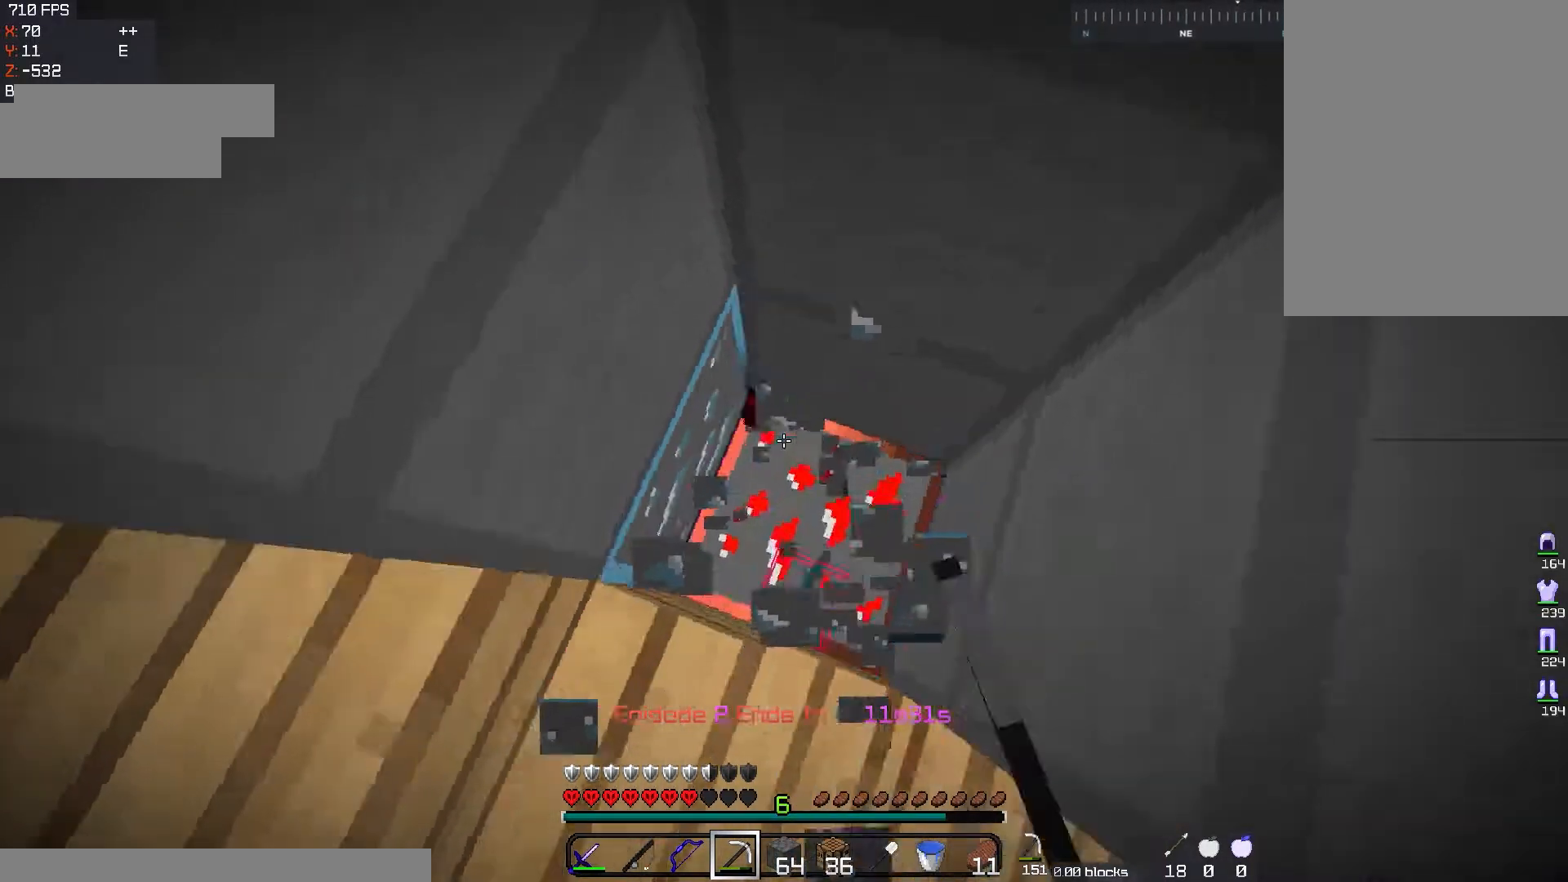
{"keys": [], "mouse": ["left"], "events": []}
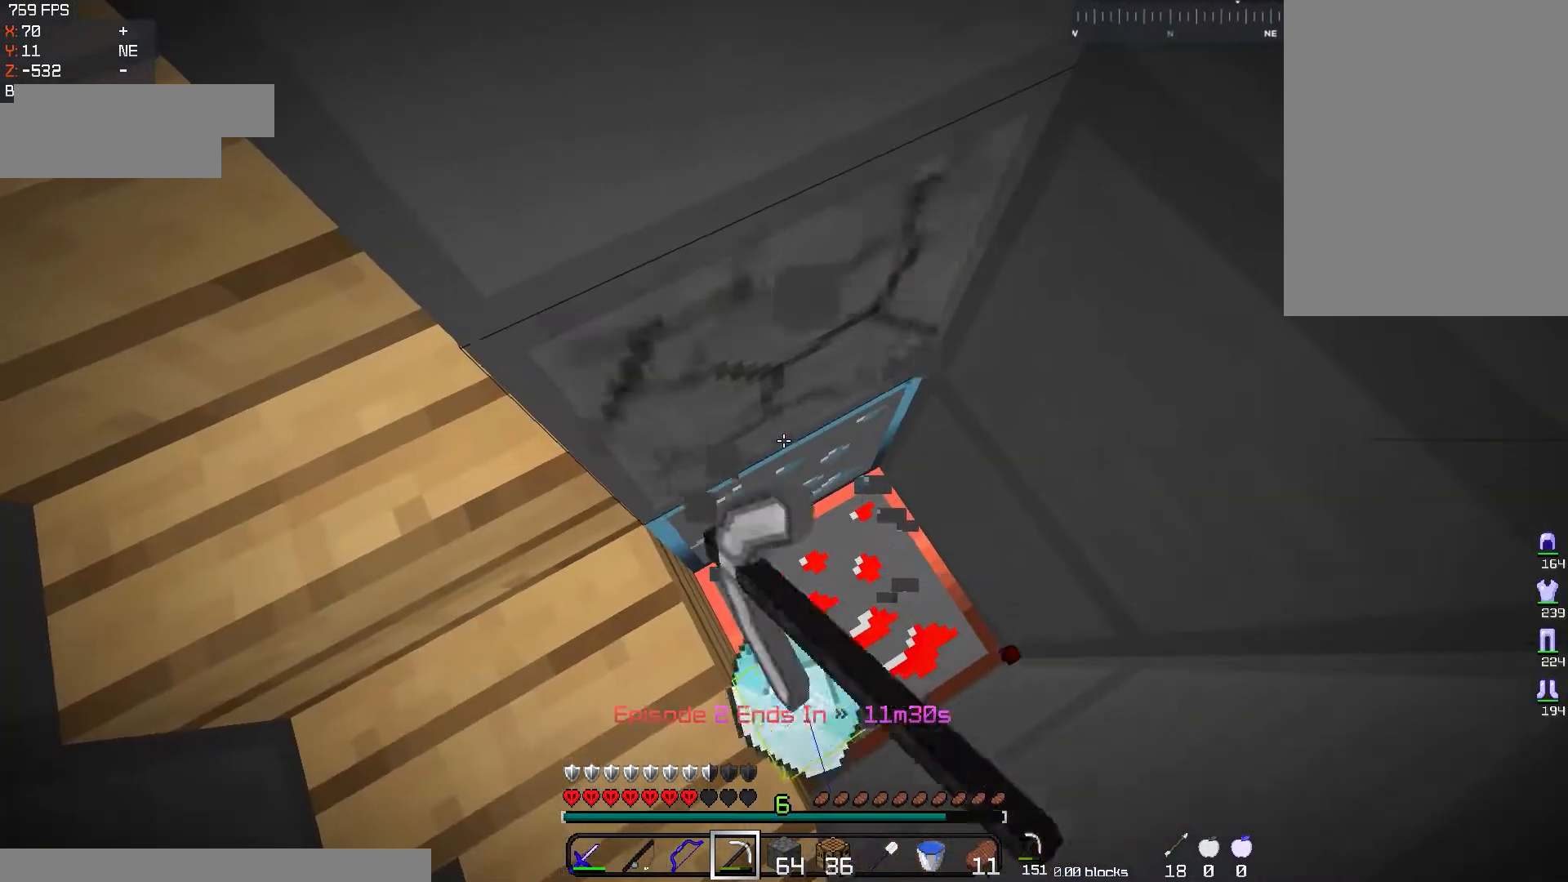
{"keys": ["s"], "mouse": ["left"], "events": [[133, "d", "down"], [350, "d", "up"], [484, "s", "down"]]}
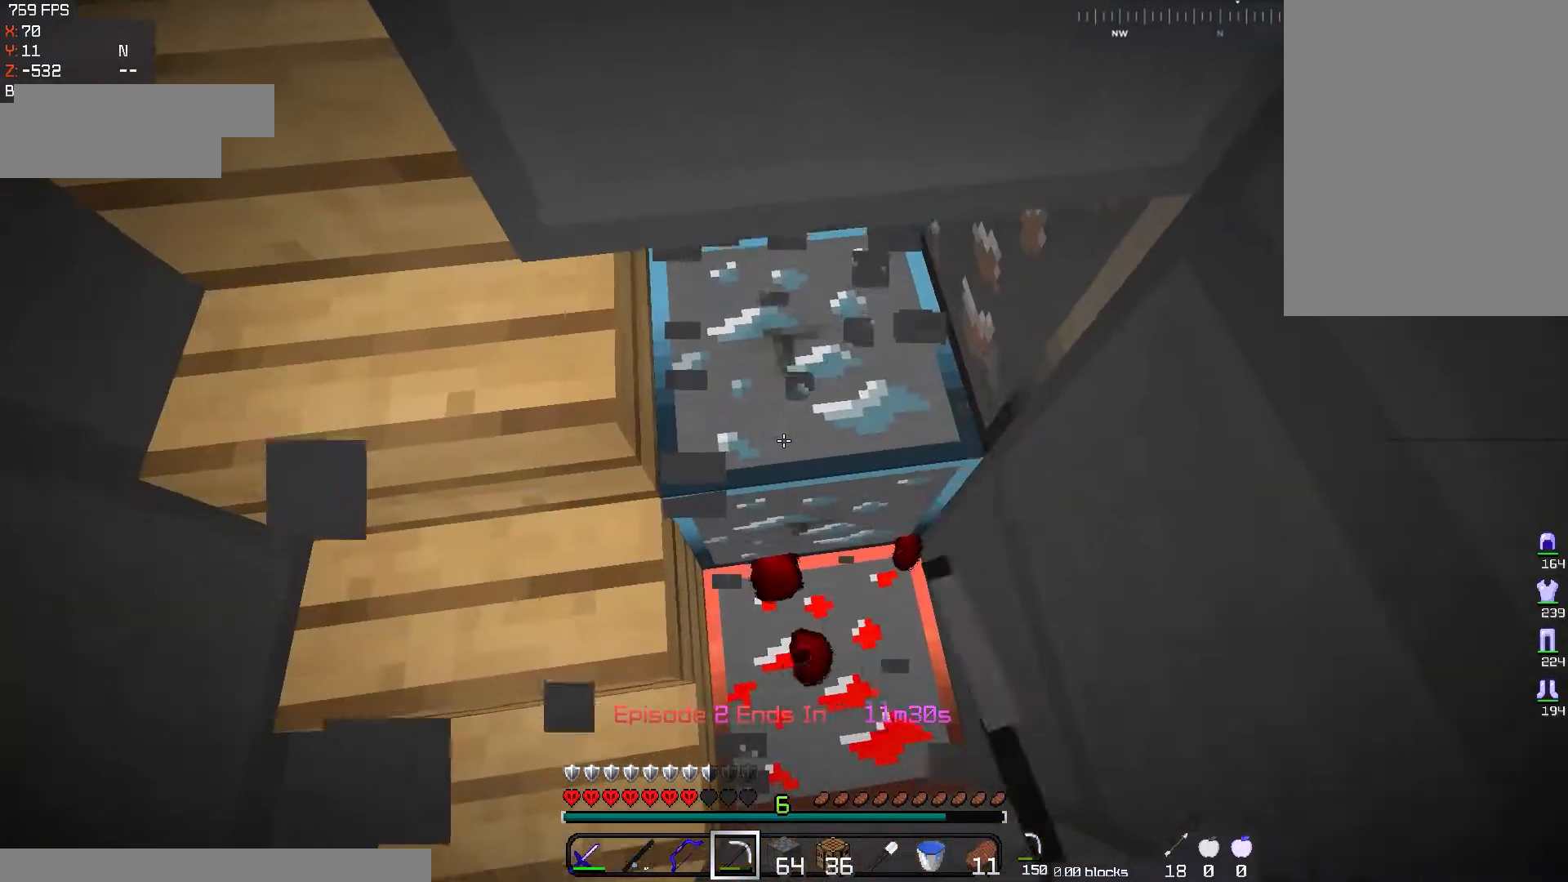
{"keys": [], "mouse": ["left"], "events": [[217, "s", "up"]]}
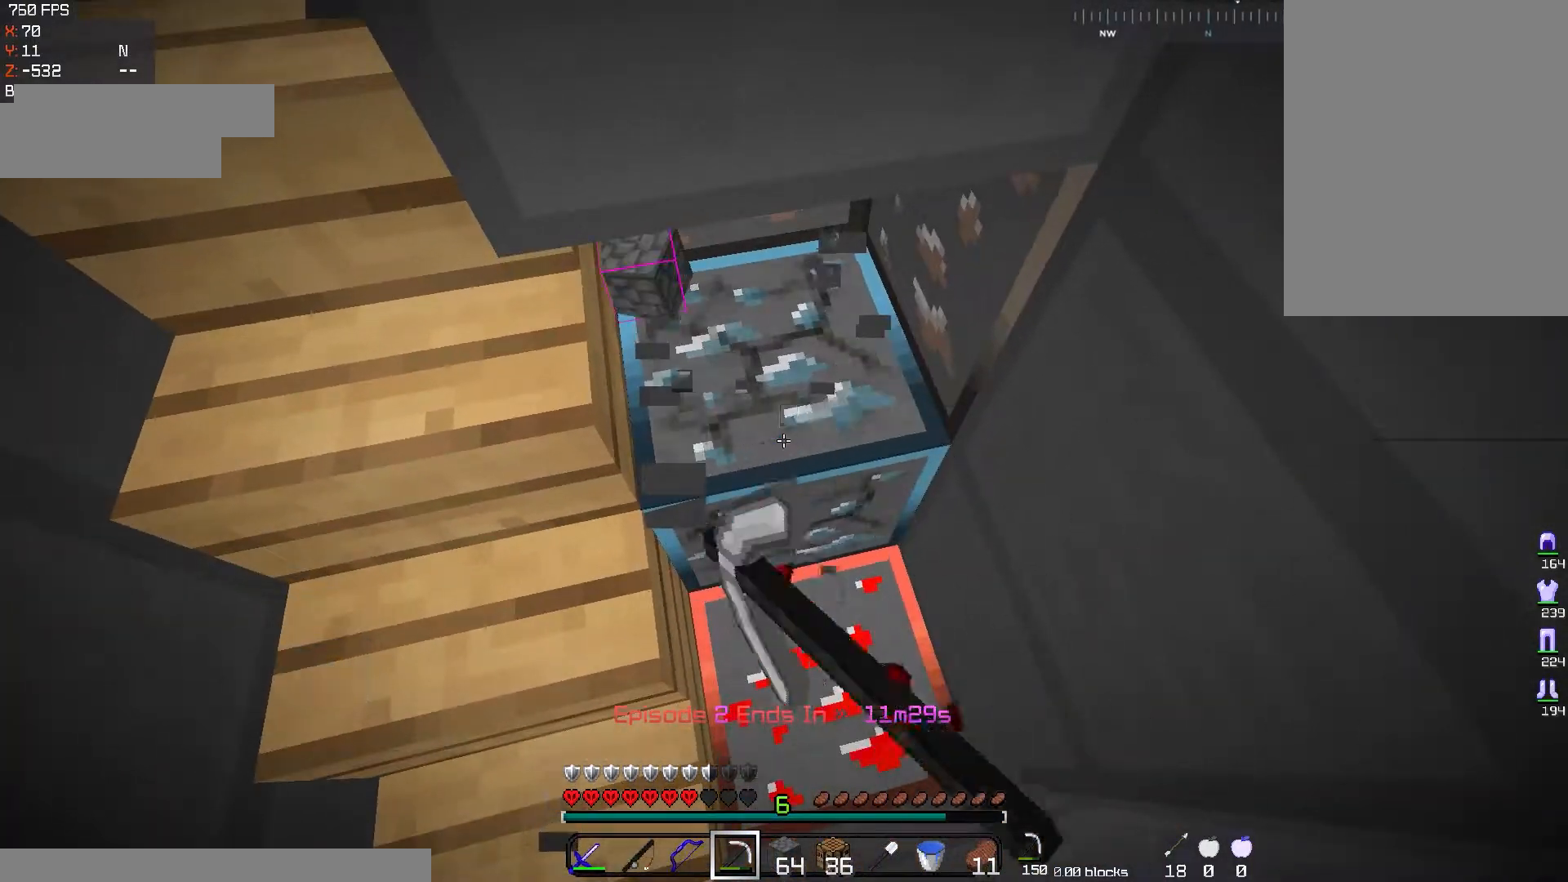
{"keys": ["a", "d", "w"], "mouse": [], "events": [[17, "d", "down"], [217, "d", "up"], [300, "d", "down"], [467, "mouse_left", "up"], [467, "w", "down"], [500, "a", "down"]]}
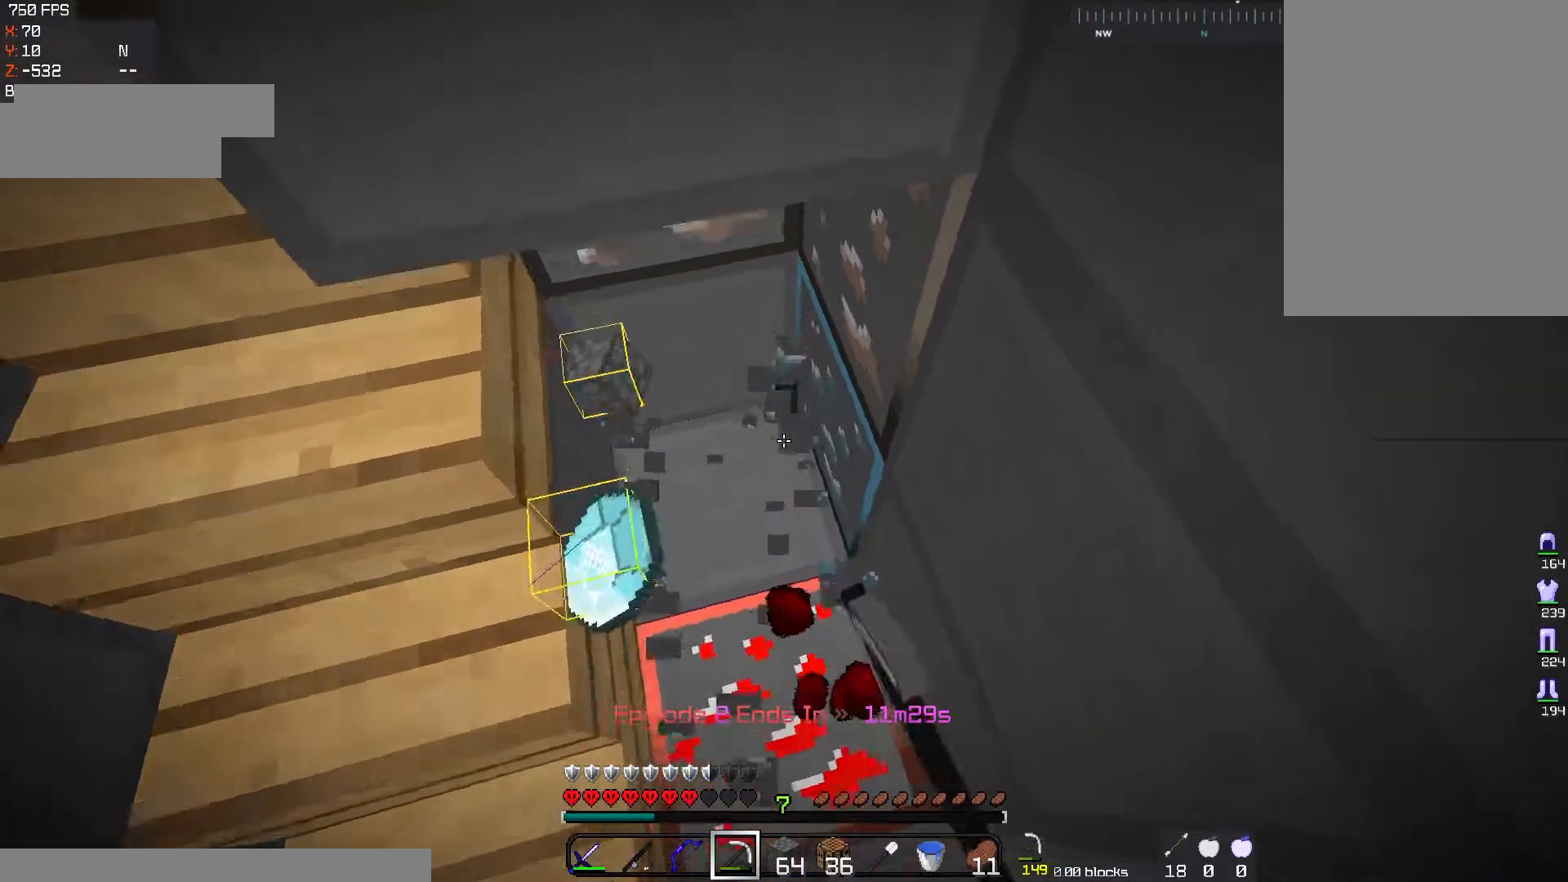
{"keys": ["a"], "mouse": ["left"], "events": [[17, "d", "up"], [67, "mouse_left", "down"], [167, "w", "up"], [451, "a", "up"], [501, "a", "down"]]}
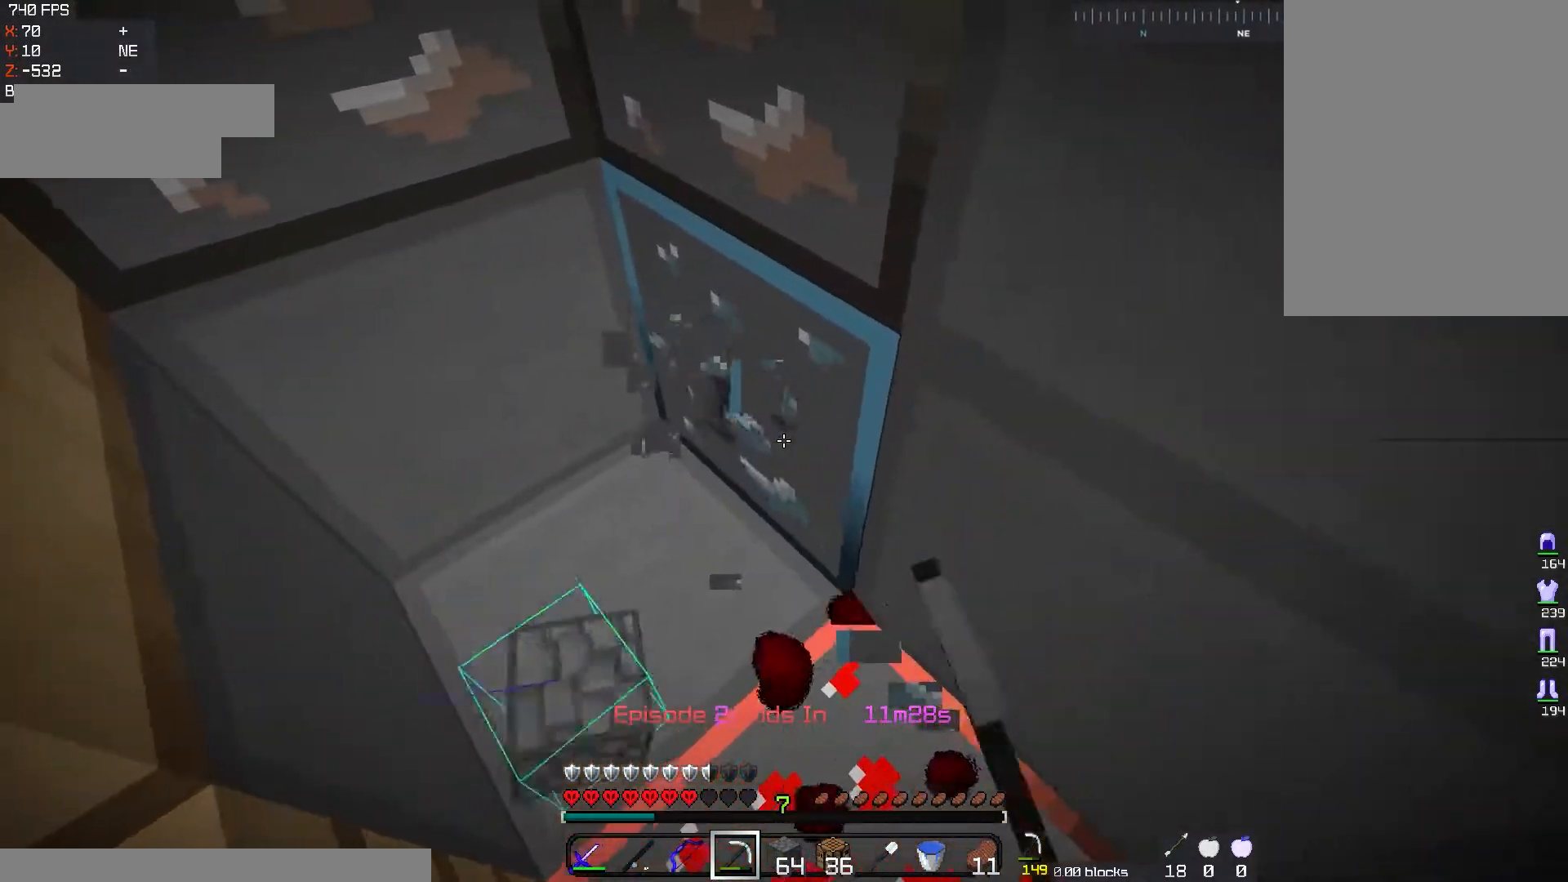
{"keys": [], "mouse": ["left"], "events": [[384, "a", "up"]]}
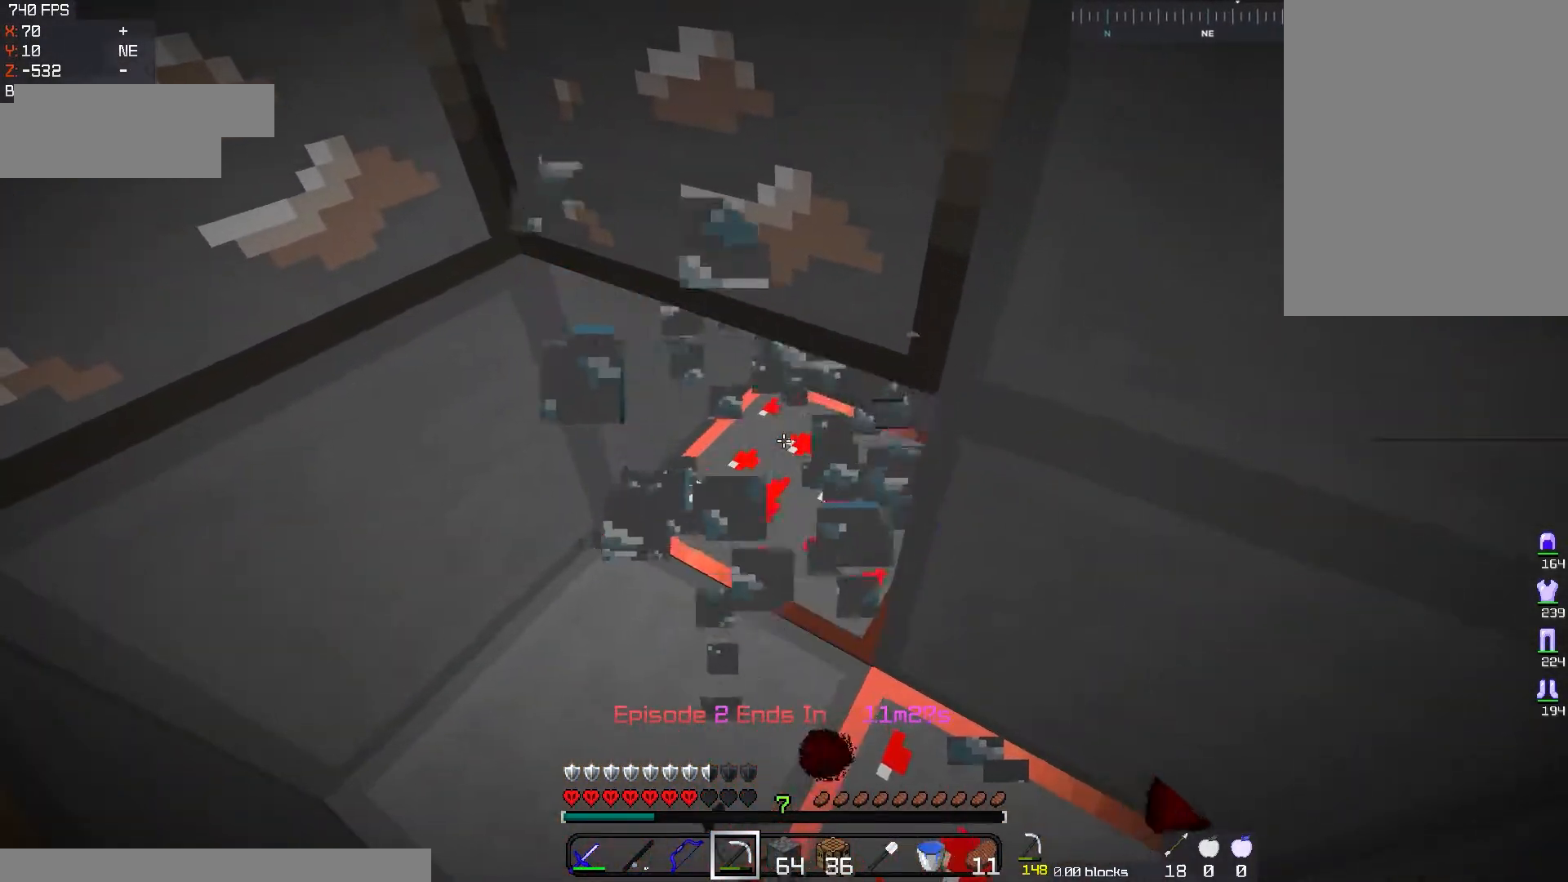
{"keys": ["a"], "mouse": ["left"], "events": [[17, "a", "down"], [301, "mouse_left", "up"], [367, "mouse_left", "down"]]}
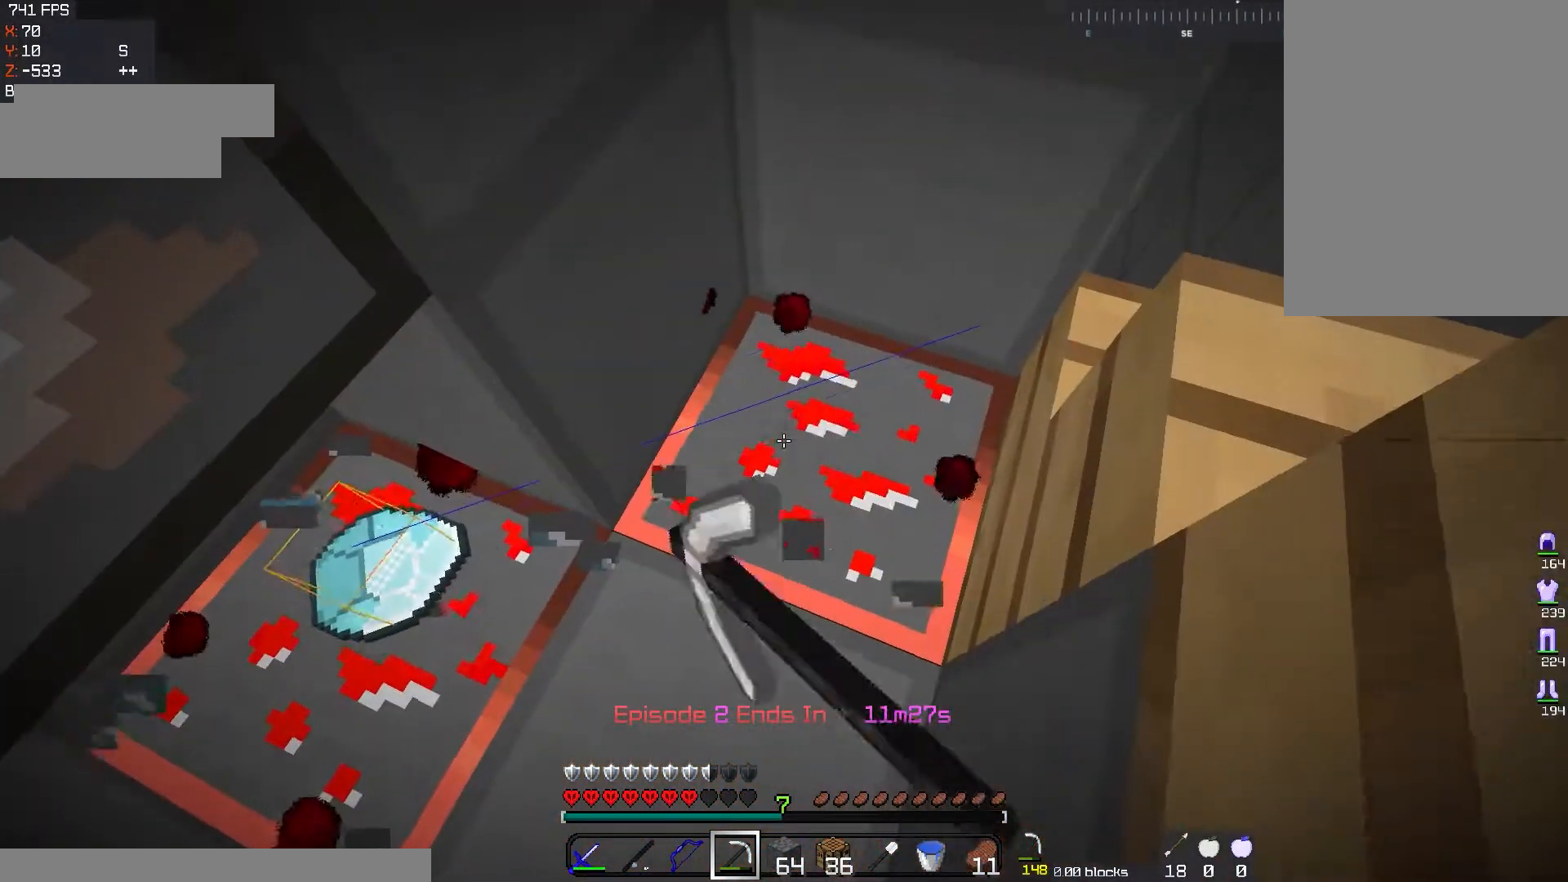
{"keys": [], "mouse": ["left"], "events": [[17, "a", "up"], [100, "d", "down"], [267, "d", "up"]]}
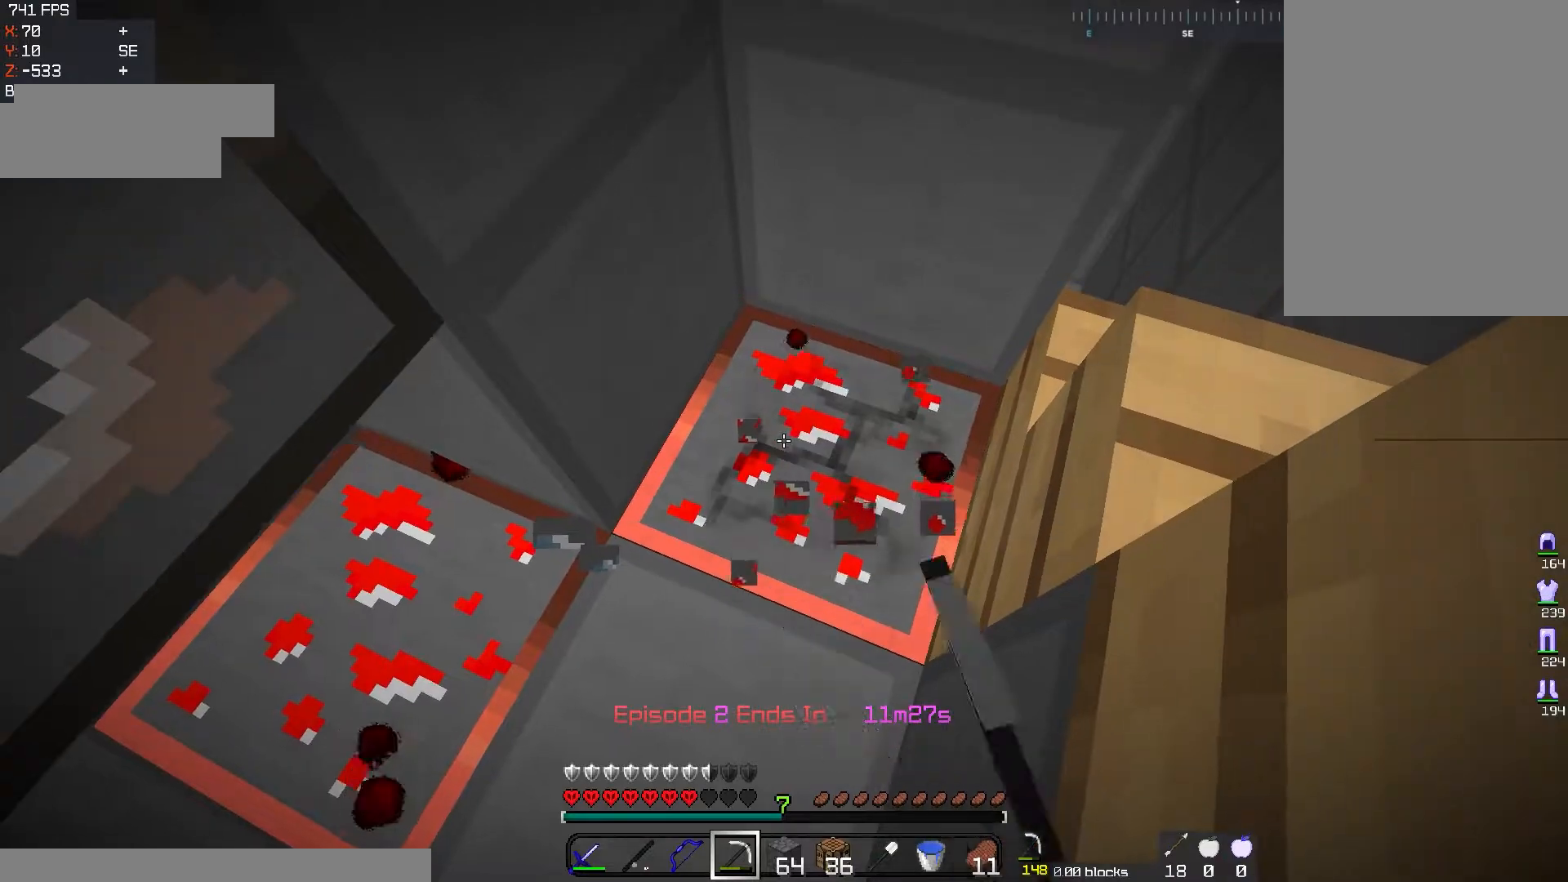
{"keys": [], "mouse": ["left"], "events": []}
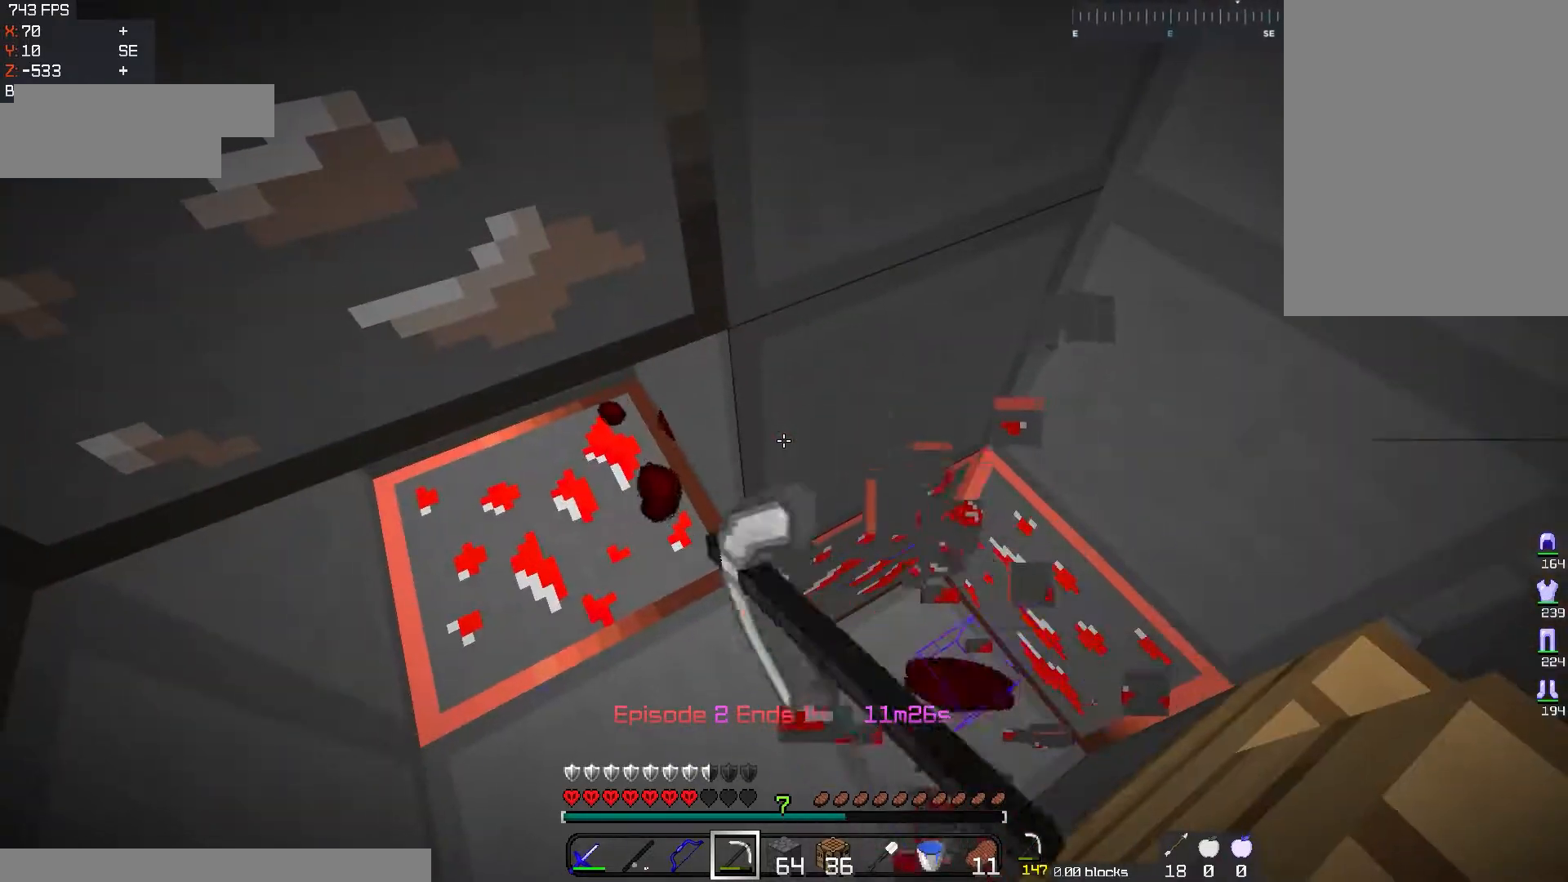
{"keys": [], "mouse": ["left"], "events": []}
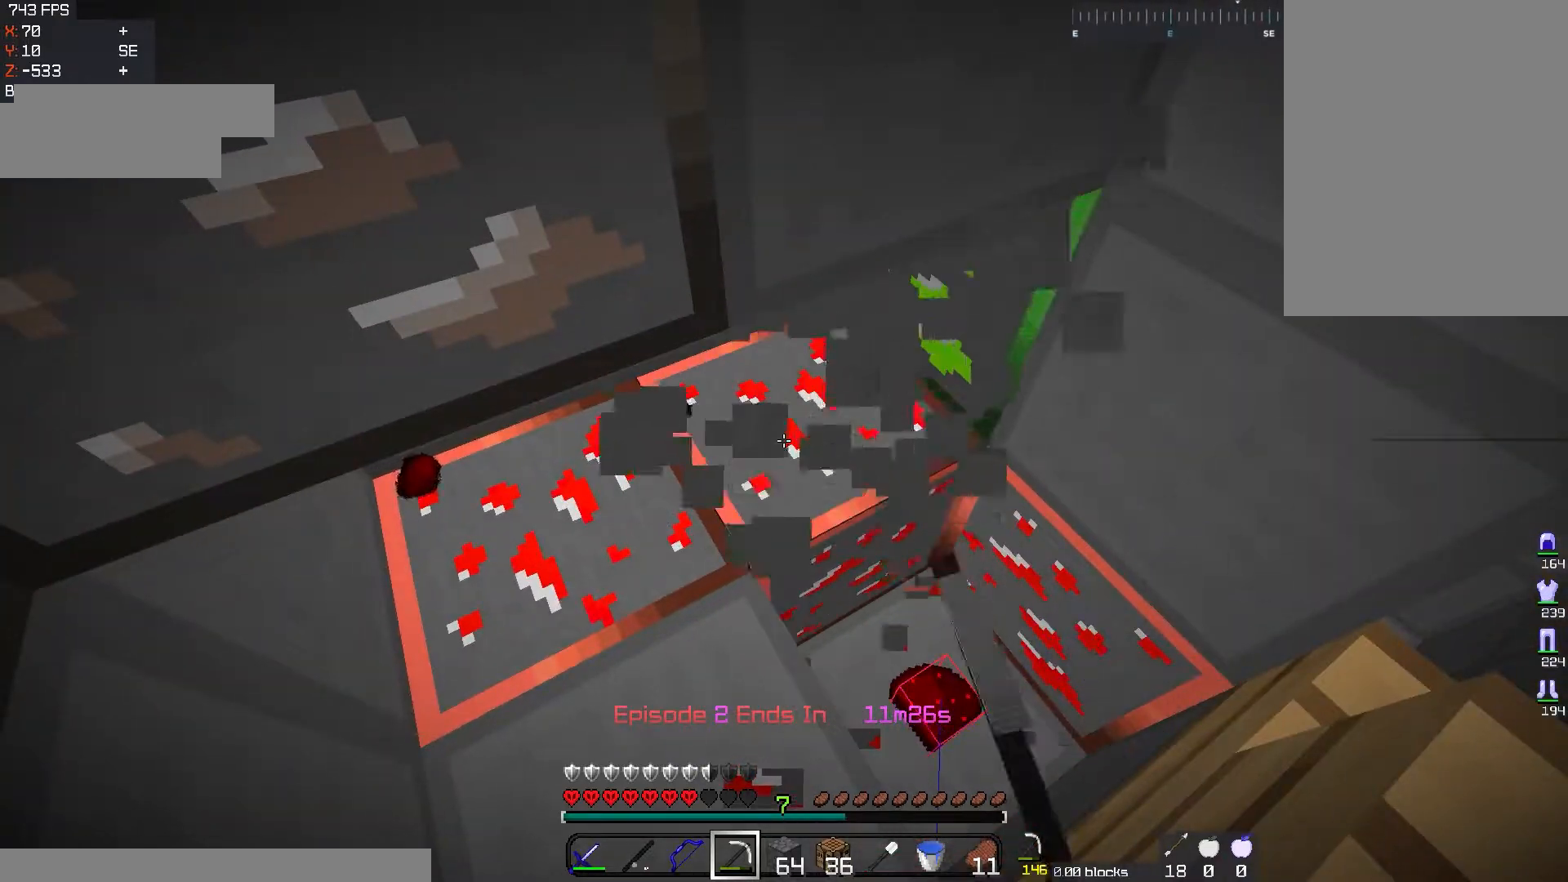
{"keys": [], "mouse": ["left"], "events": []}
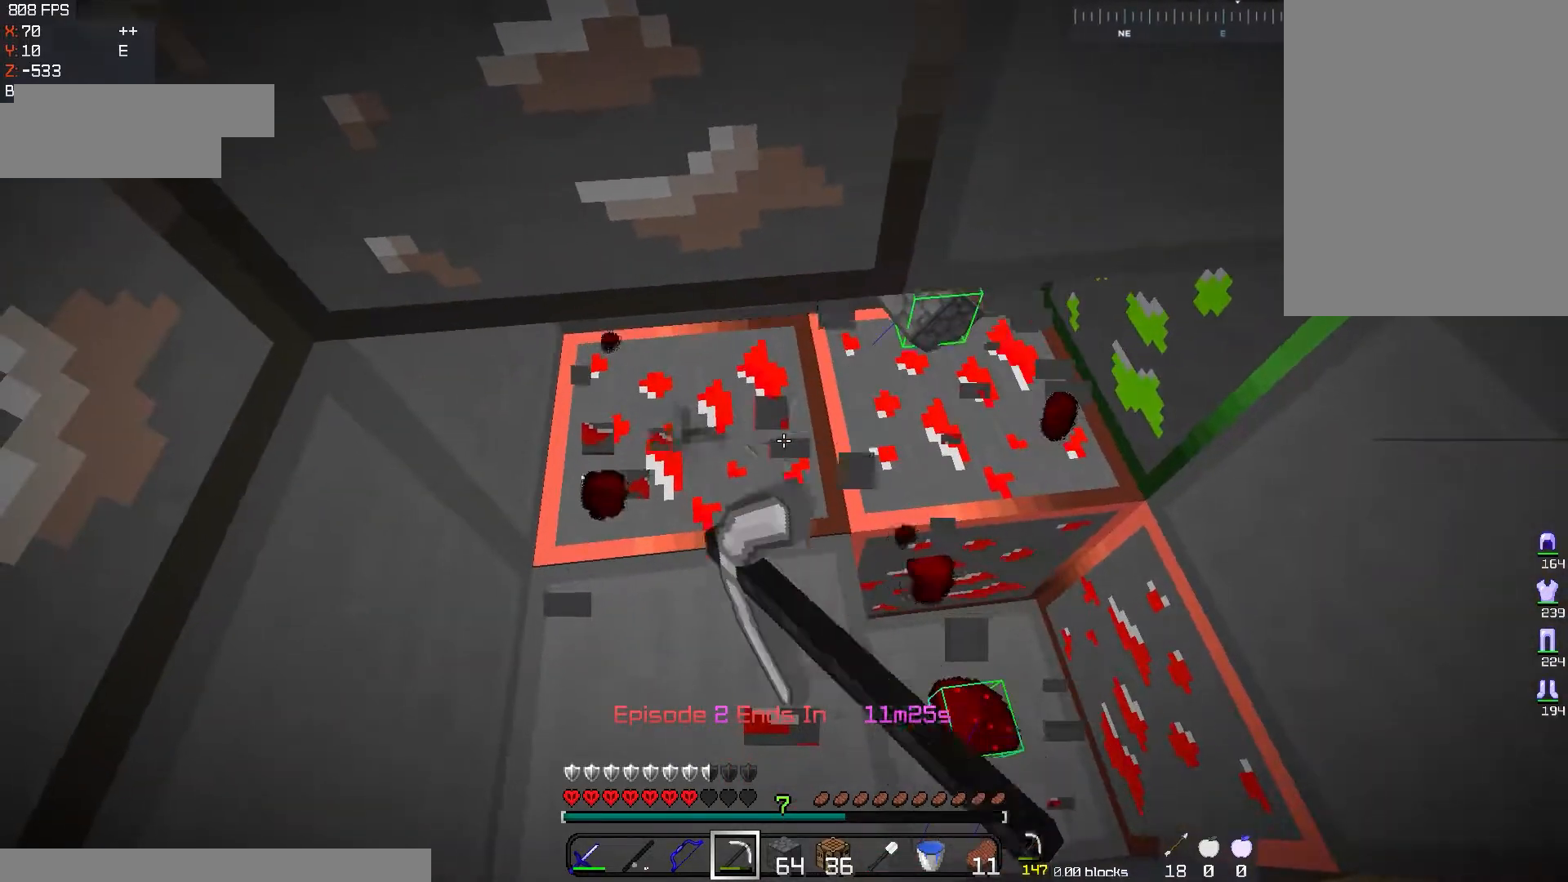
{"keys": [], "mouse": ["left"], "events": []}
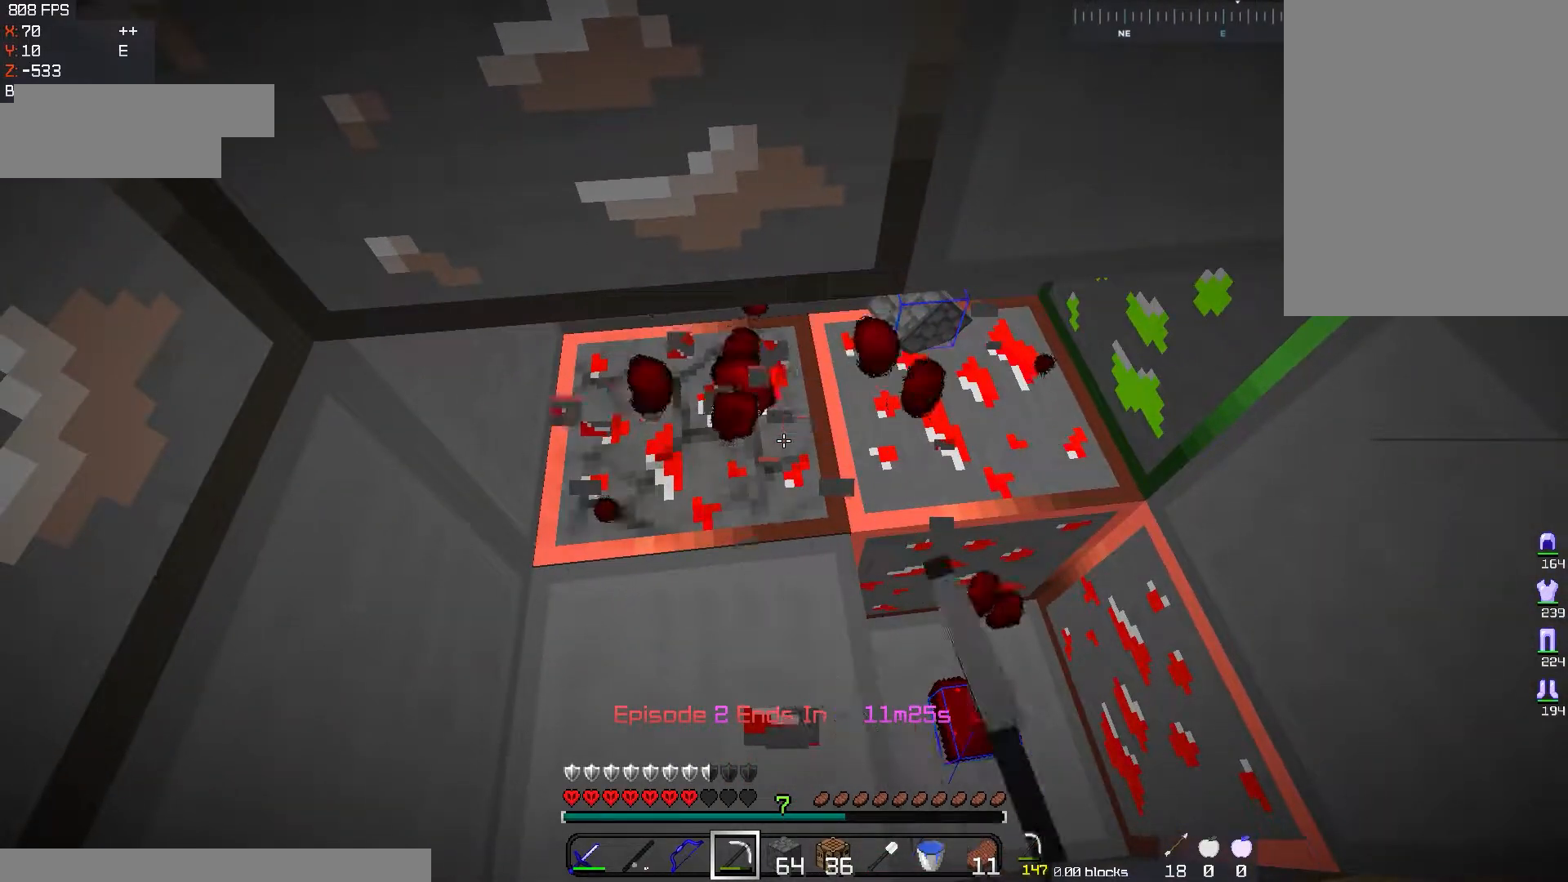
{"keys": [], "mouse": ["left"], "events": []}
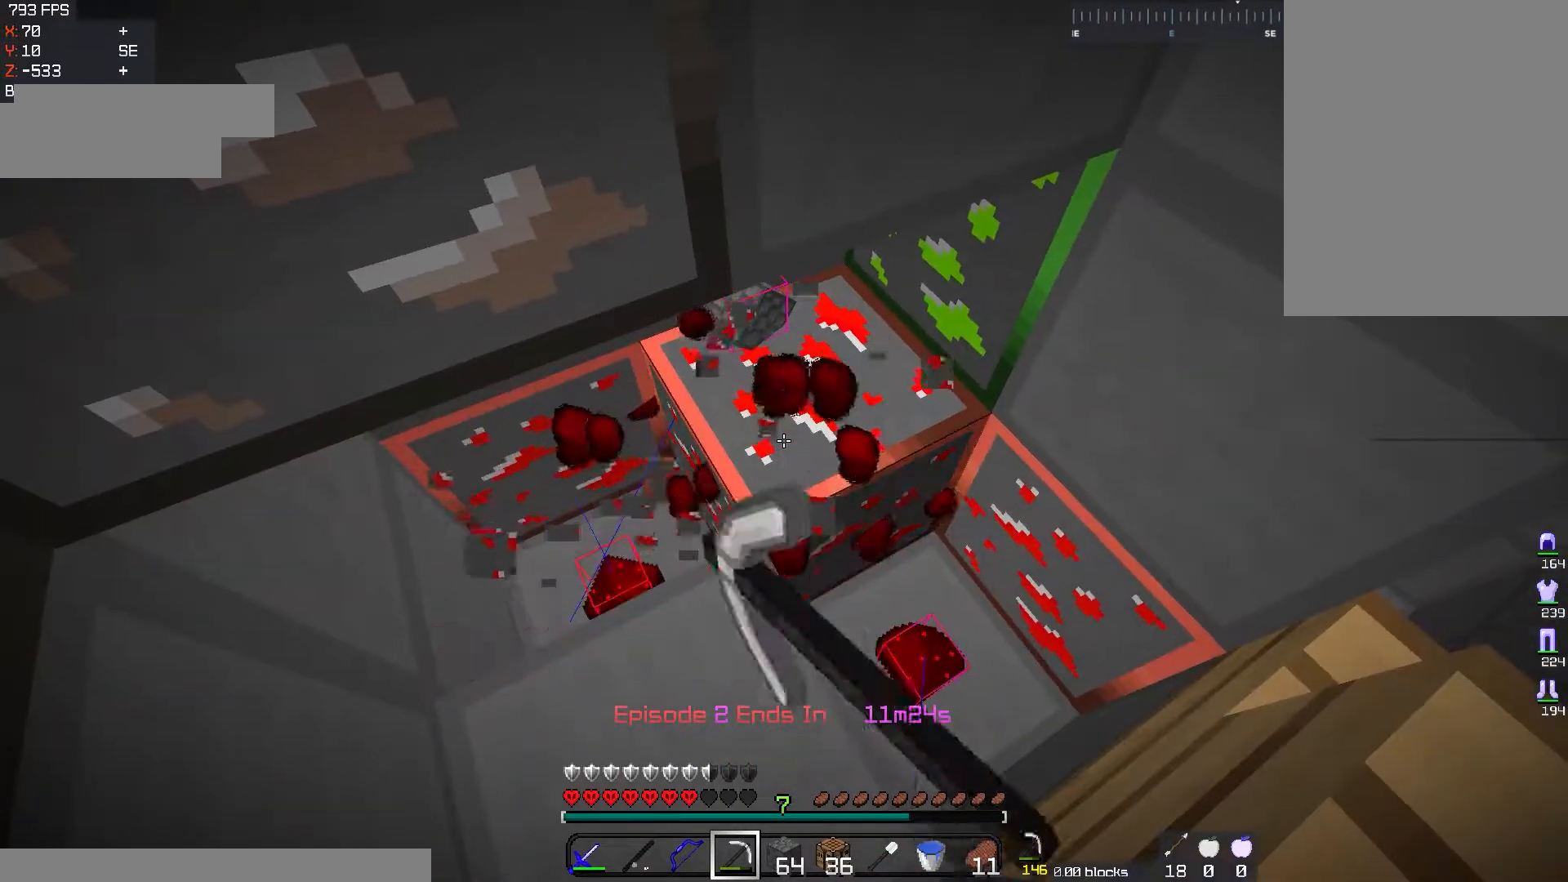
{"keys": [], "mouse": ["left"], "events": []}
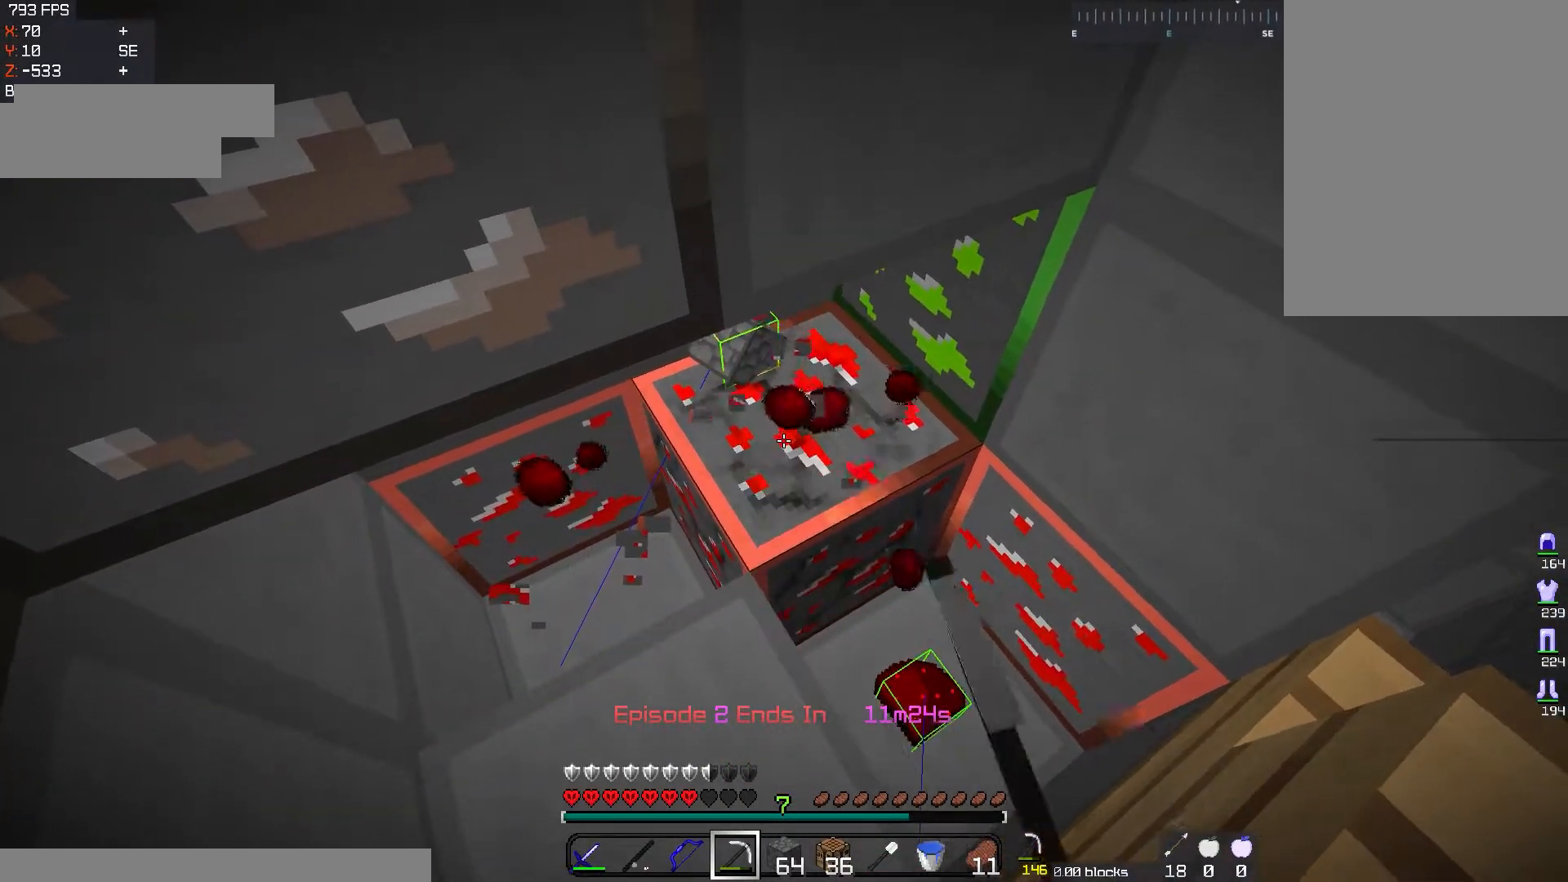
{"keys": [], "mouse": ["left"], "events": []}
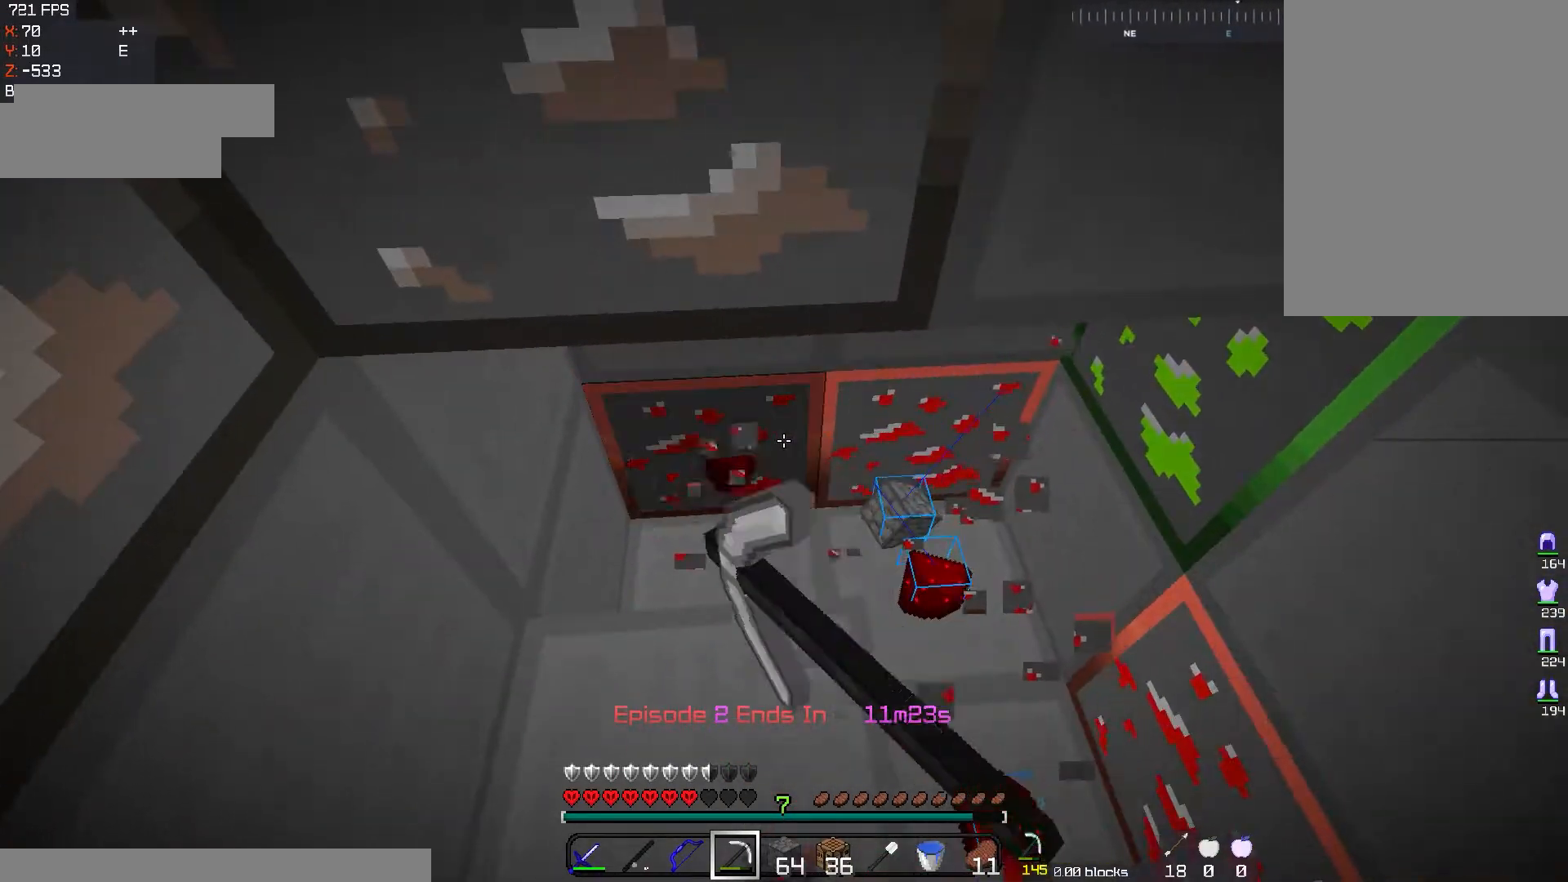
{"keys": [], "mouse": ["left"], "events": []}
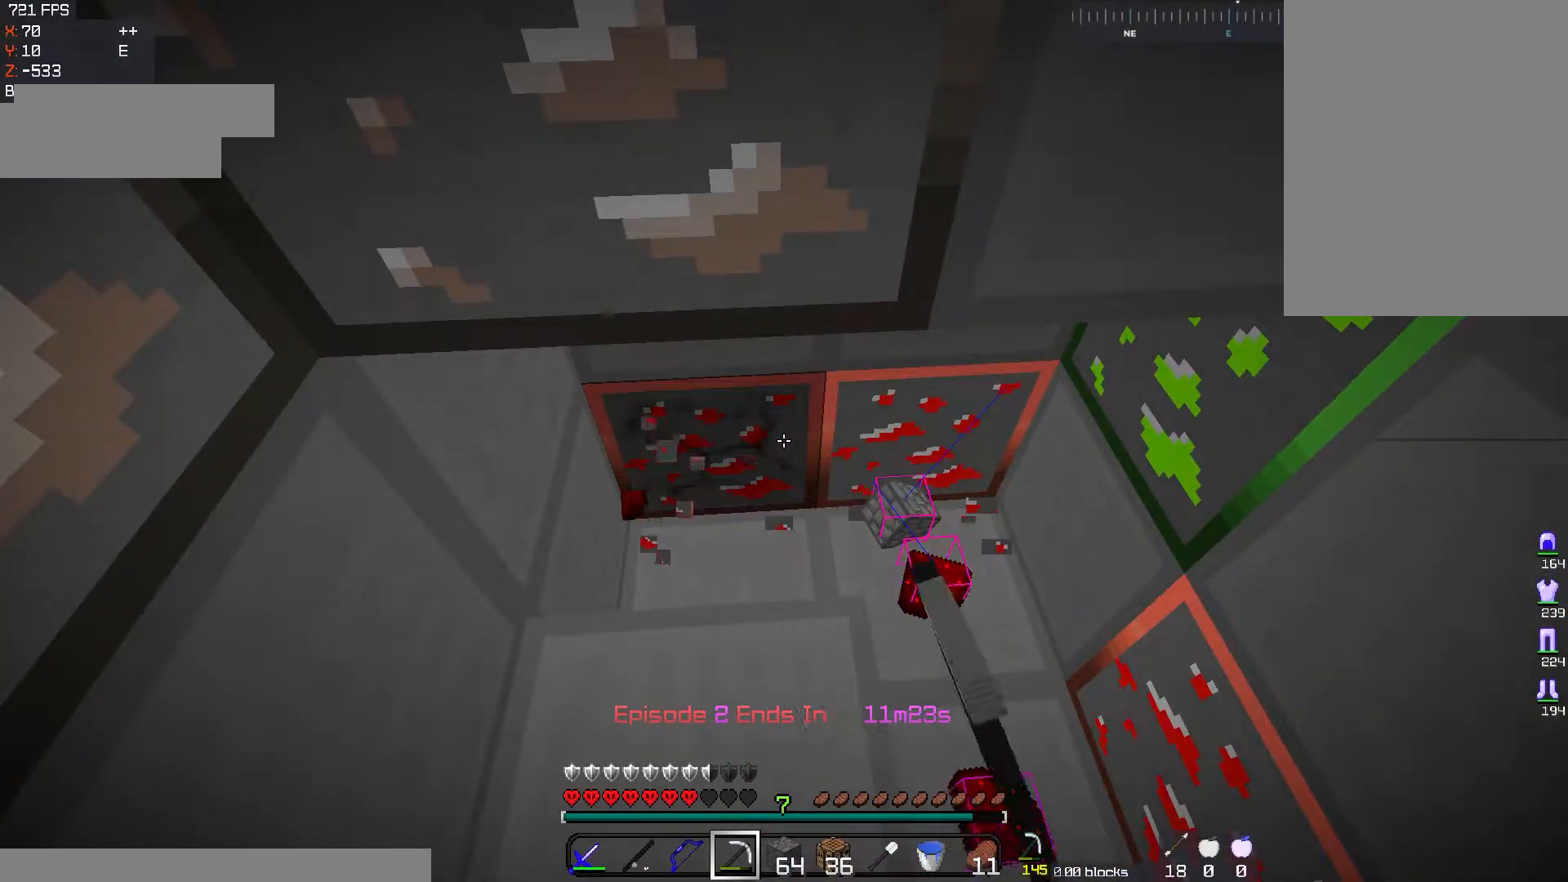
{"keys": [], "mouse": ["left"], "events": []}